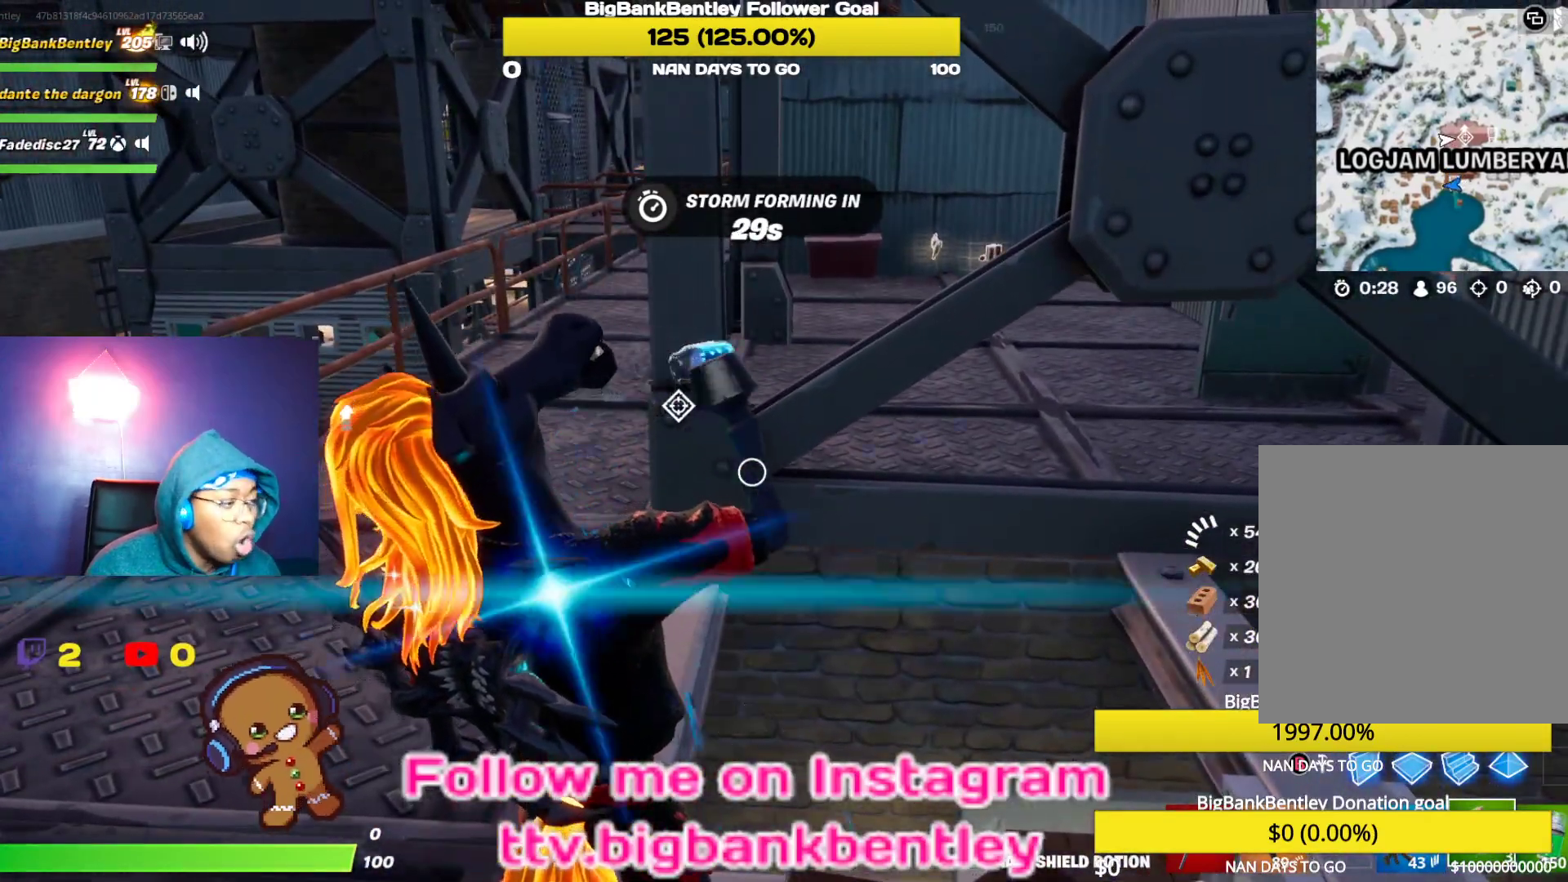
Gameplay with a controller (Xbox layout); each line is a JSON object with the inputs held at the frame after it. "events" lists button and stick changes between this image and that frame as [ms after this image, input, new state], when the widget could be followed in between.
{"buttons": ["R2"], "left_stick": "center", "right_stick": "center", "events": [[167, "R2", "up"], [217, "R2", "down"]]}
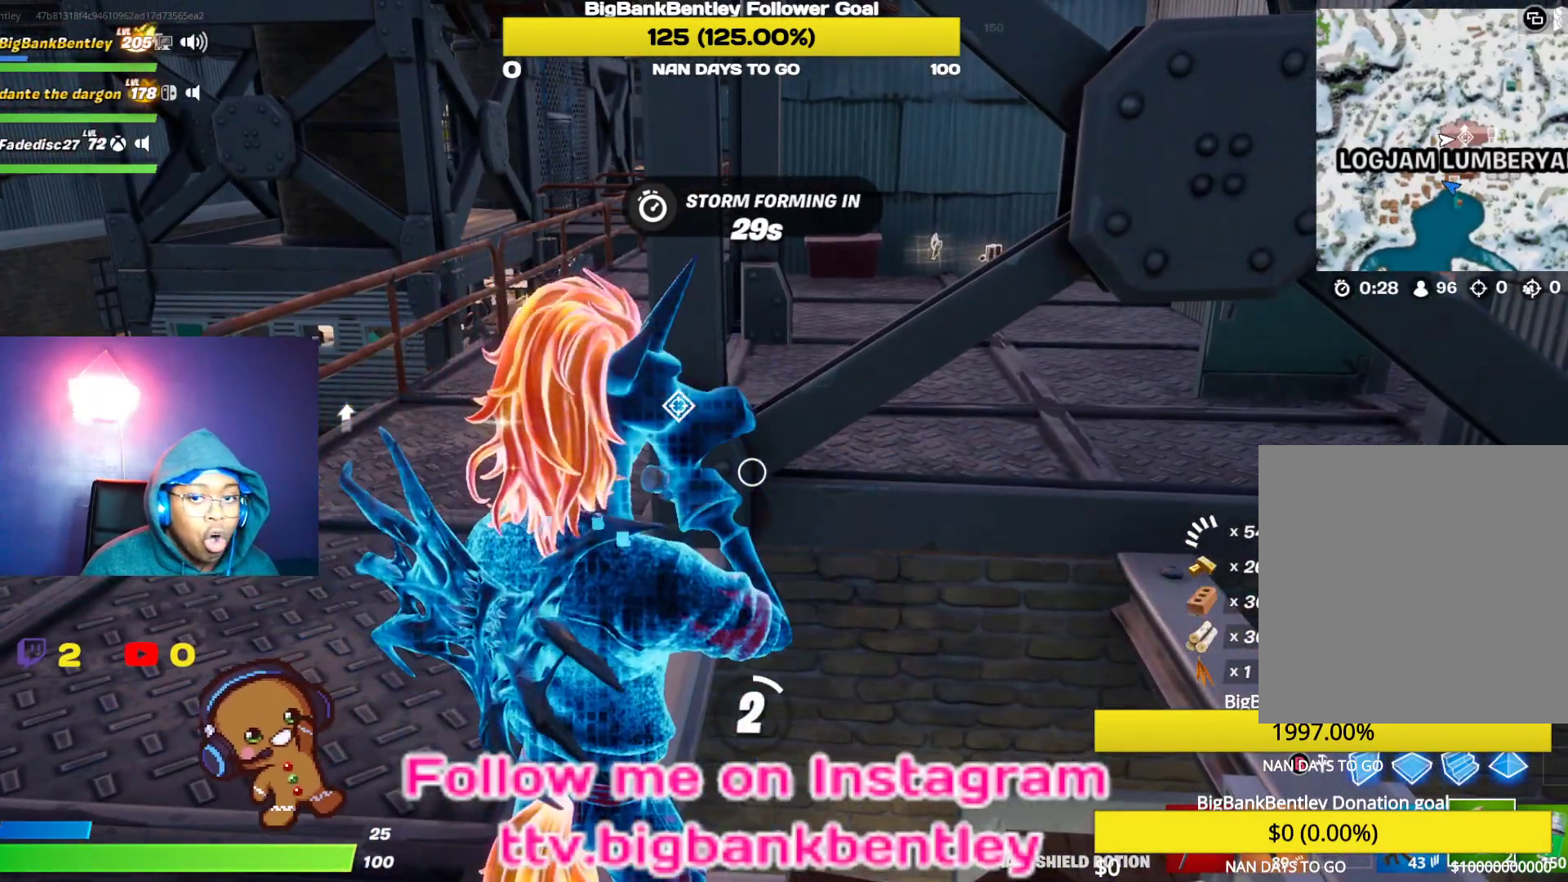
{"buttons": ["R3"], "left_stick": "center", "right_stick": "center", "events": [[17, "R2", "up"], [83, "R2", "down"], [183, "R2", "up"], [467, "R3", "down"]]}
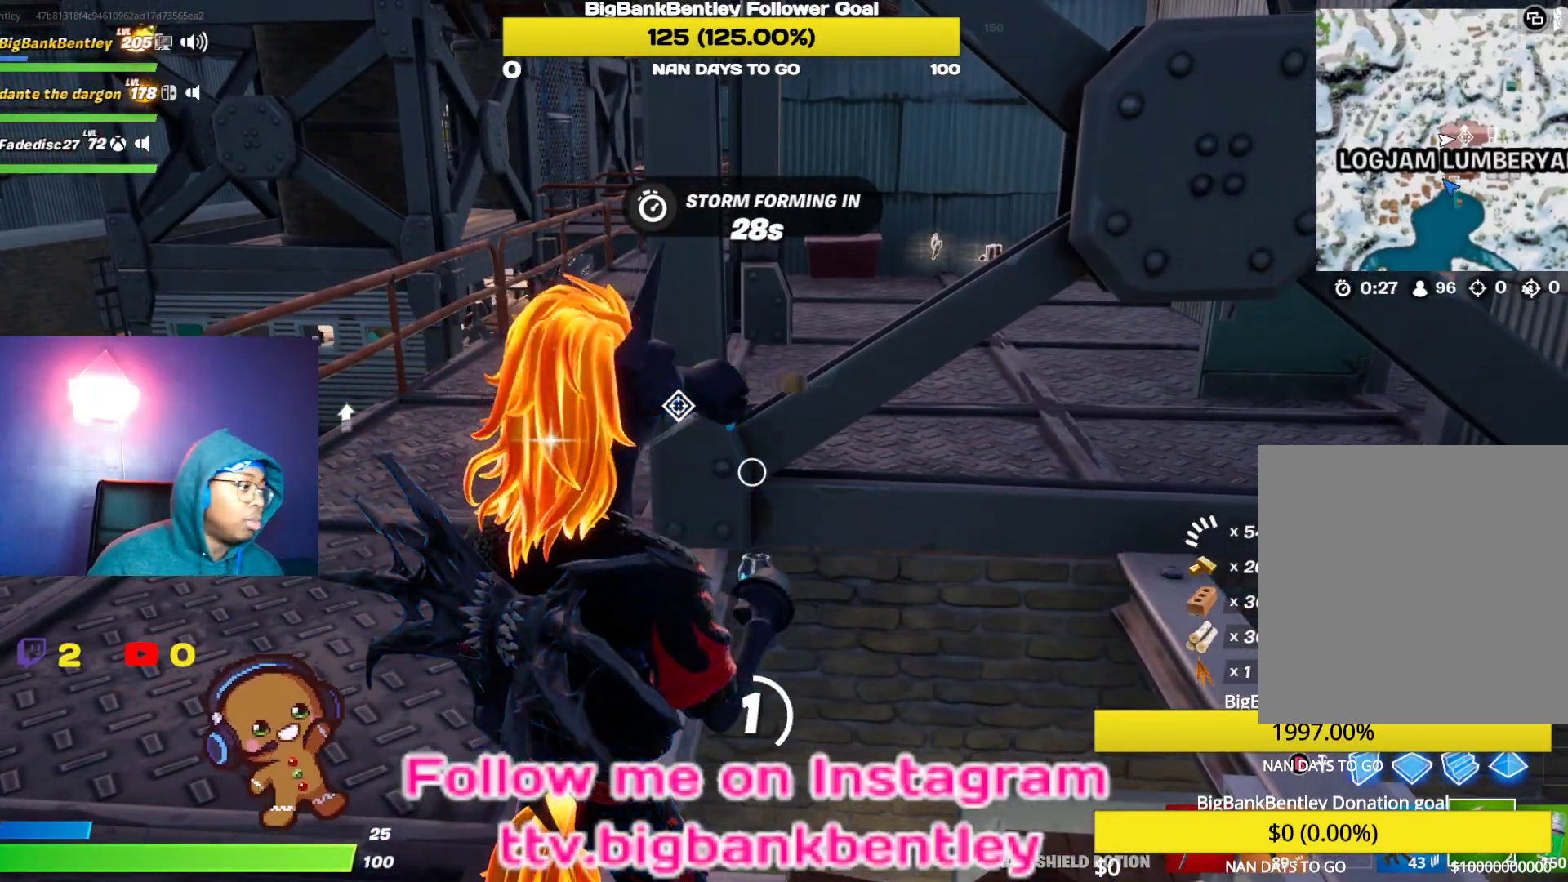
{"buttons": [], "left_stick": "center", "right_stick": "center", "events": [[67, "R3", "up"], [167, "R3", "down"], [267, "R3", "up"]]}
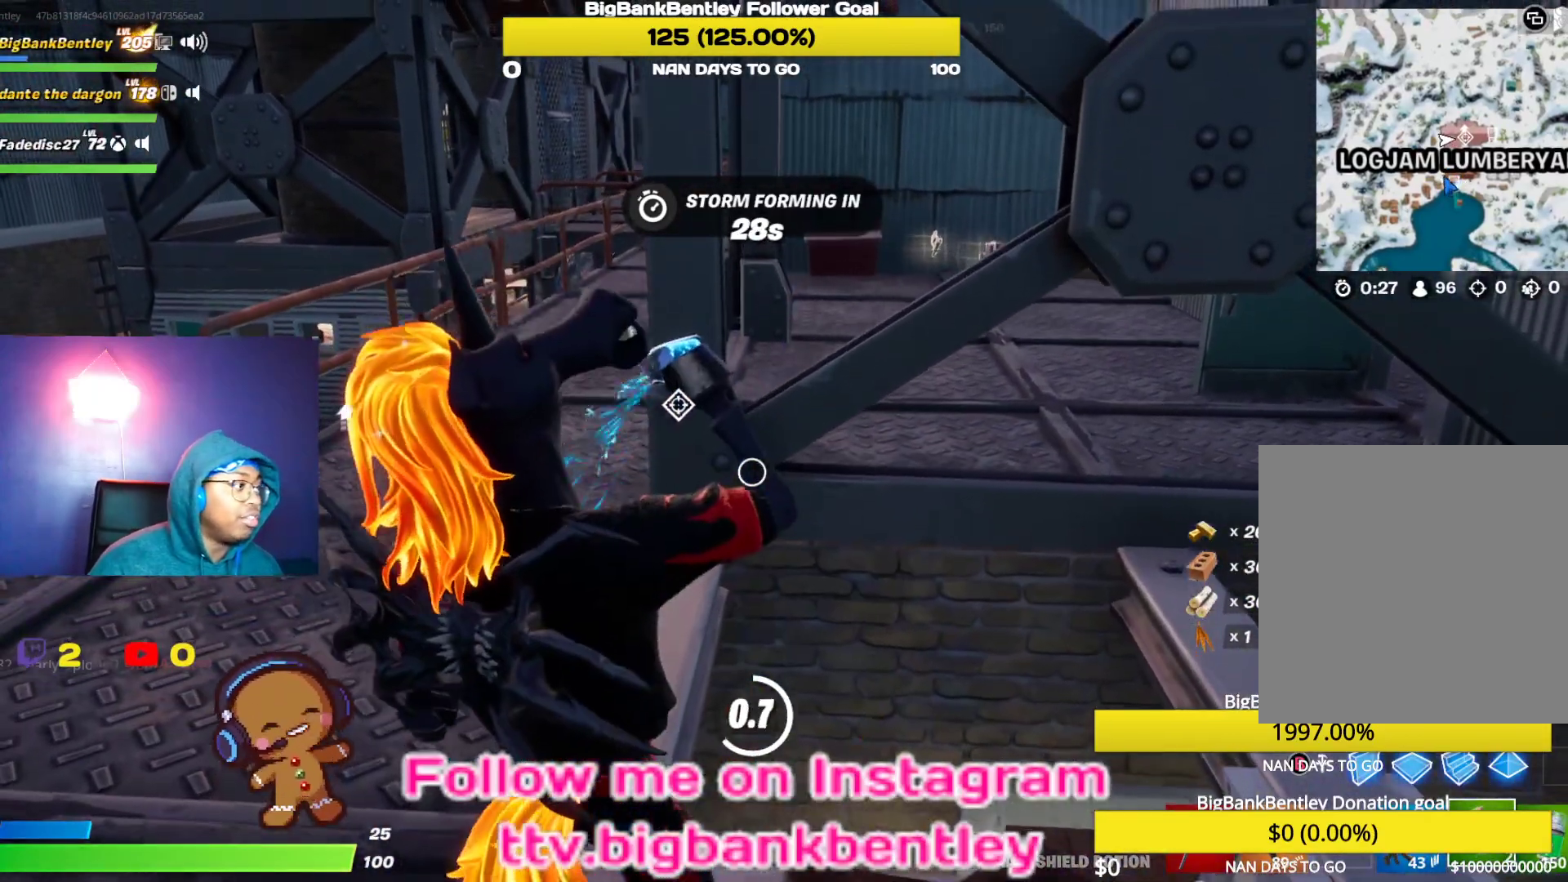
{"buttons": [], "left_stick": "center", "right_stick": "center", "events": []}
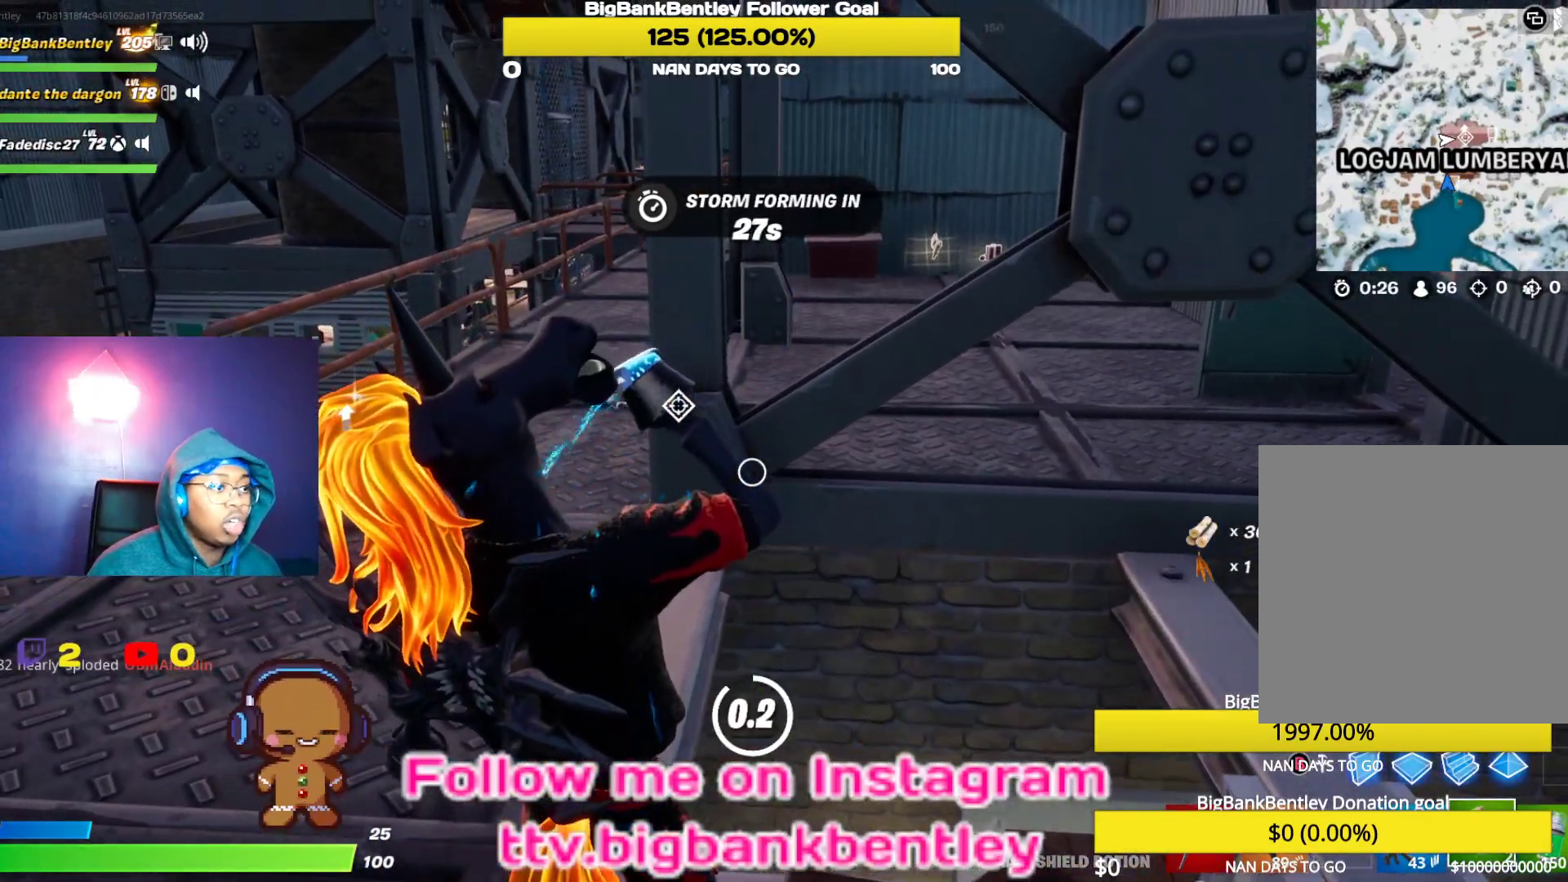
{"buttons": [], "left_stick": "center", "right_stick": "center", "events": []}
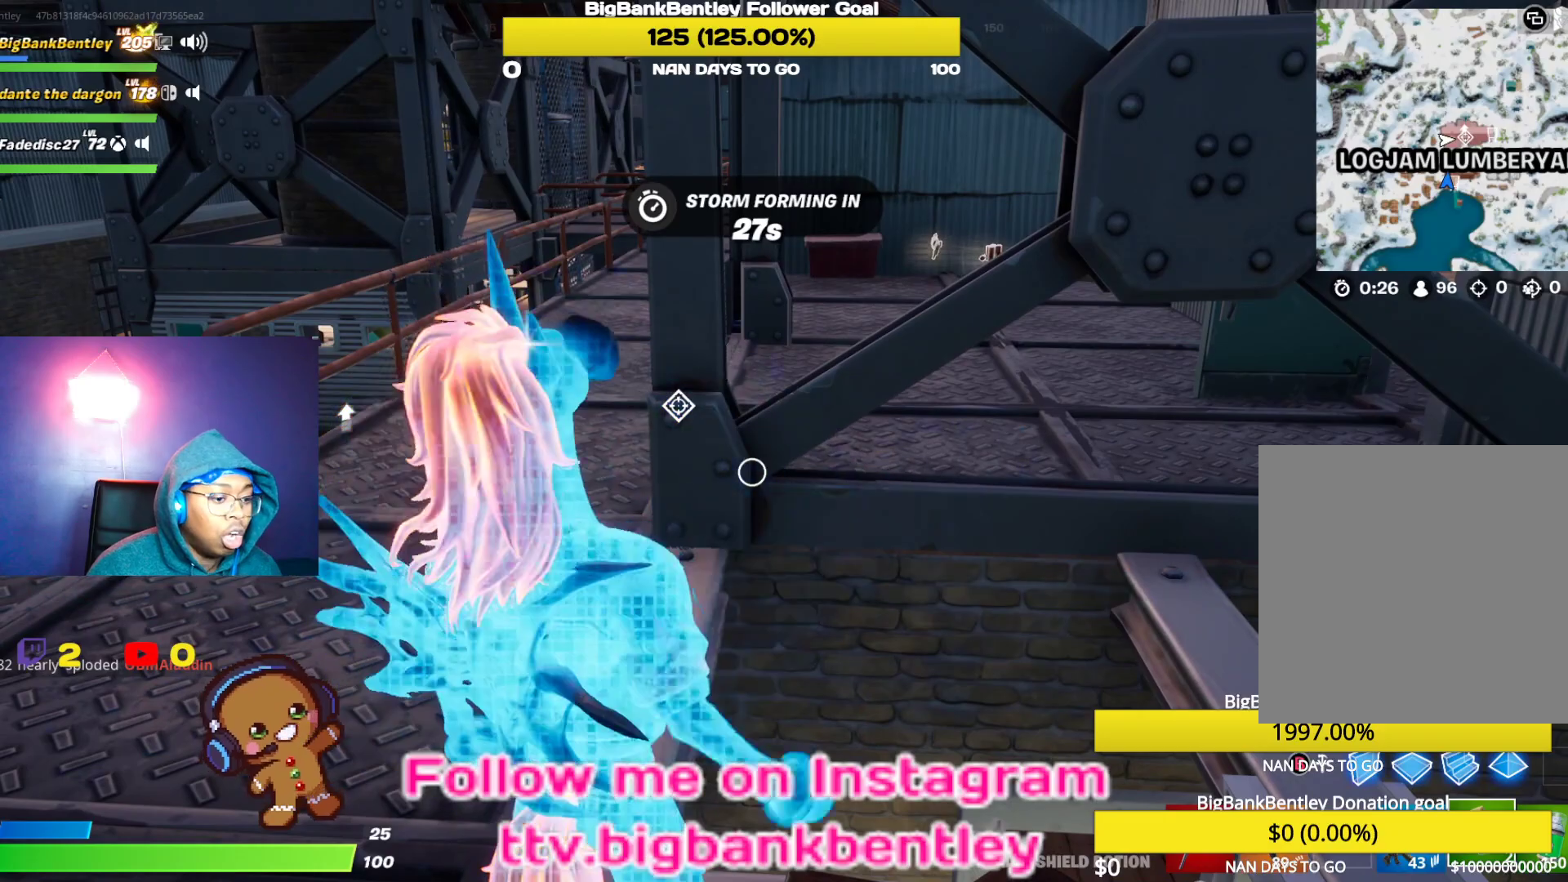
{"buttons": ["SELECT"], "left_stick": "up-left", "right_stick": "center", "events": [[50, "SELECT", "down"], [50, "left_stick", "up-left"], [117, "SELECT", "up"], [467, "SELECT", "down"]]}
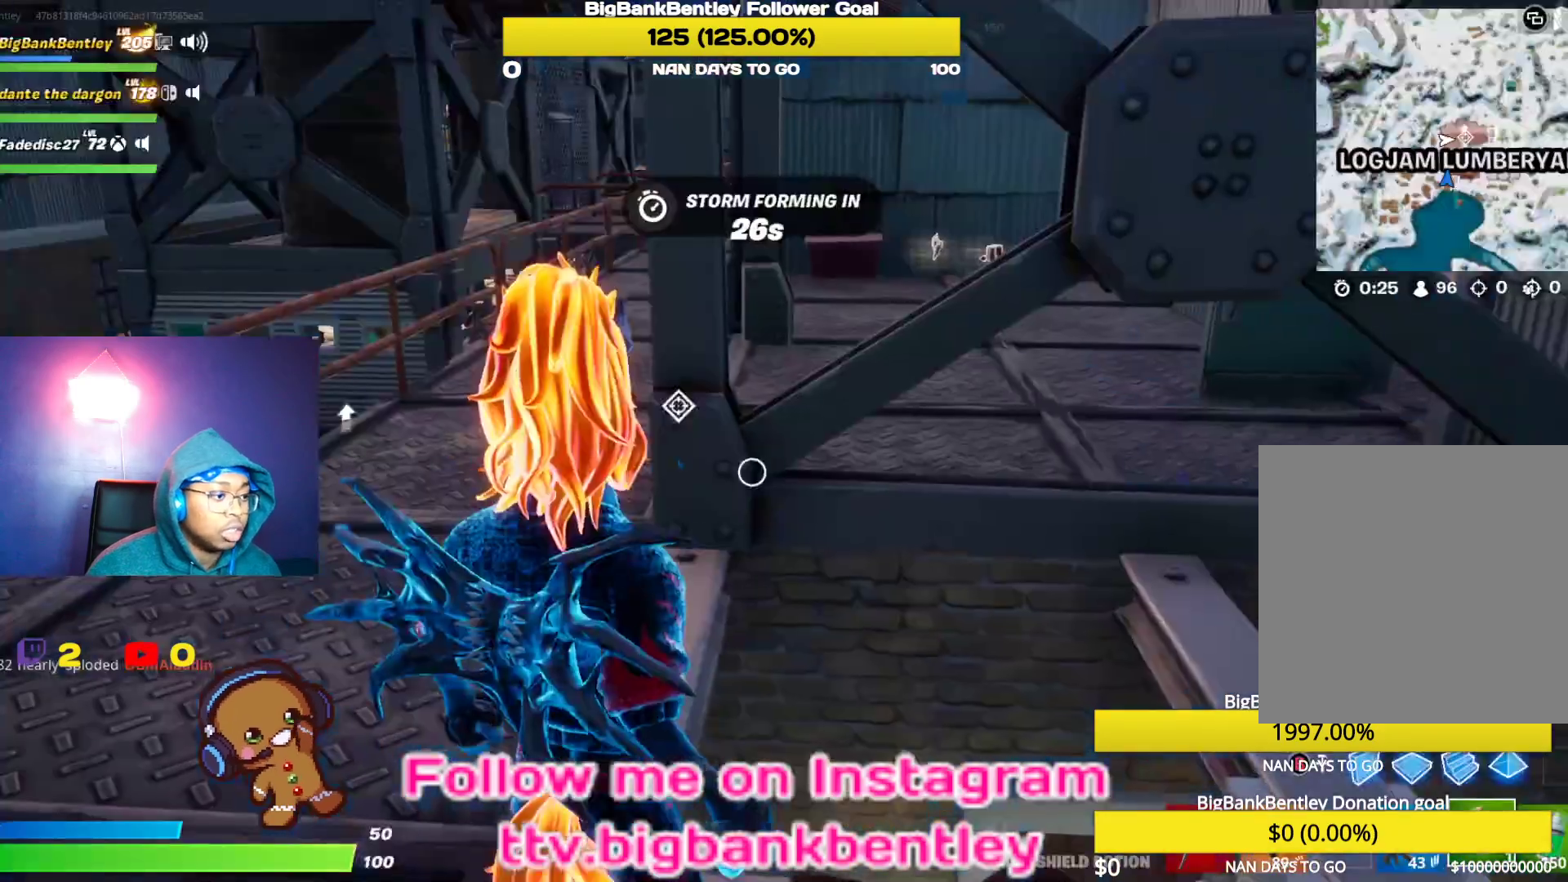
{"buttons": [], "left_stick": "up-left", "right_stick": "center", "events": [[33, "SELECT", "up"]]}
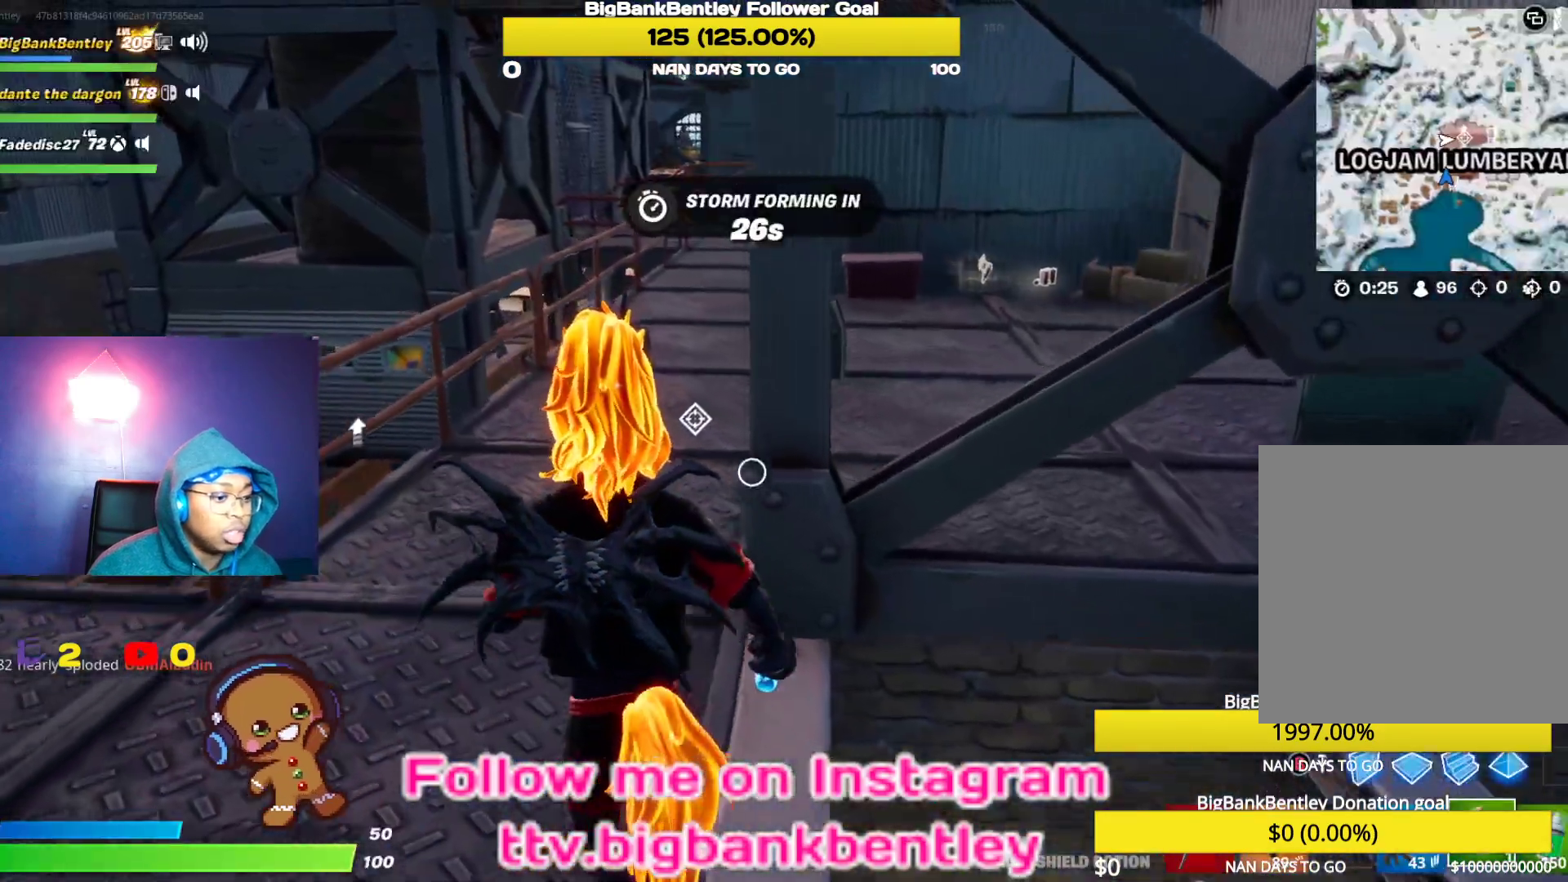
{"buttons": ["SELECT"], "left_stick": "up", "right_stick": "center", "events": [[100, "SELECT", "down"], [217, "SELECT", "up"], [417, "left_stick", "up"], [433, "SELECT", "down"]]}
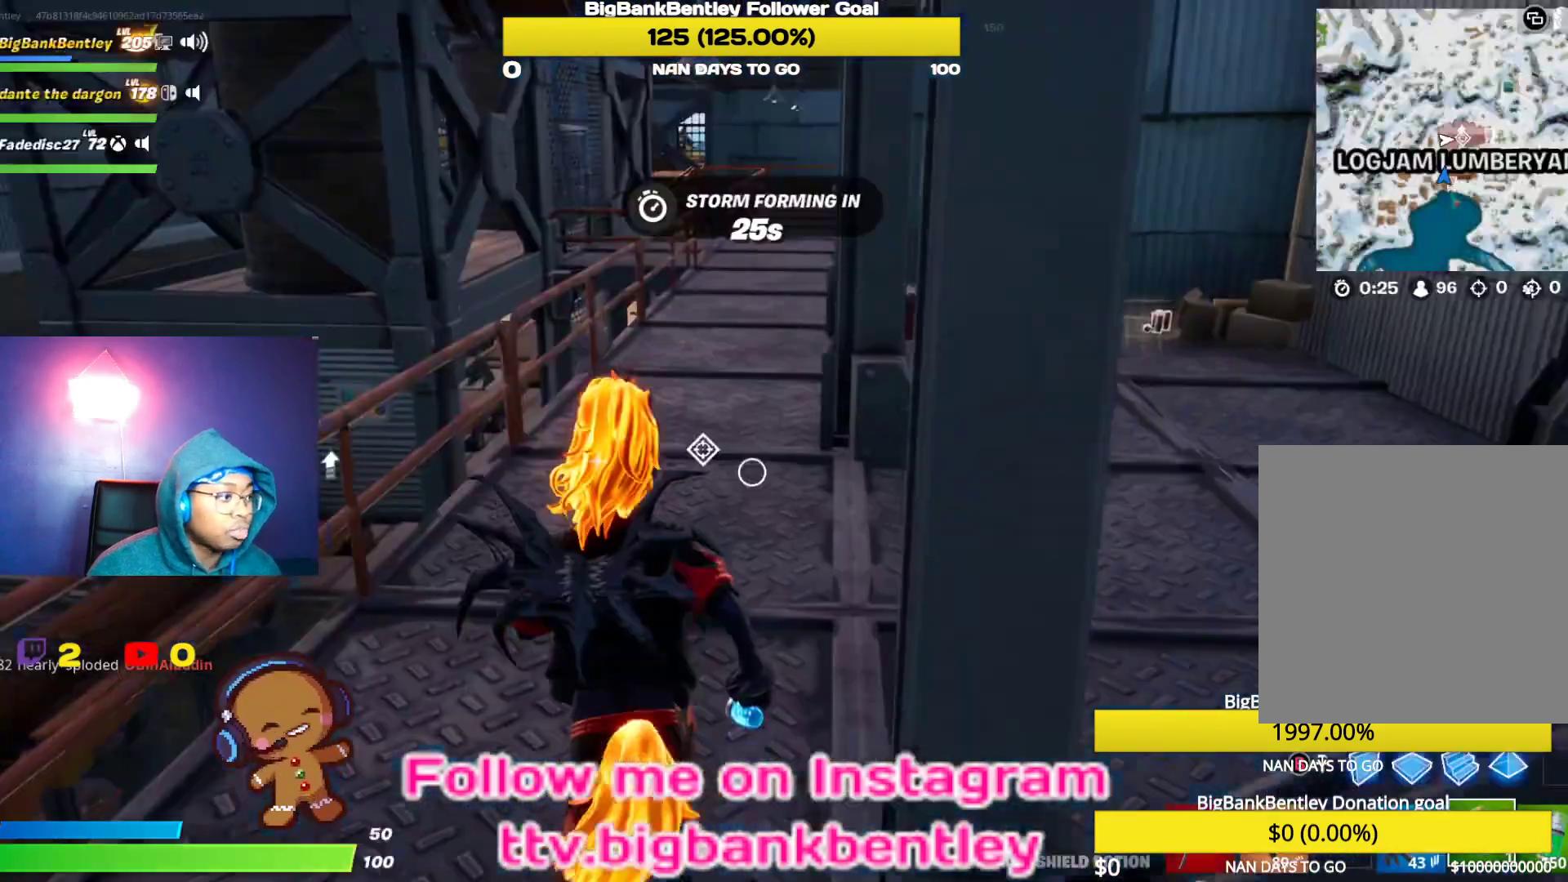
{"buttons": [], "left_stick": "up-right", "right_stick": "center", "events": [[33, "SELECT", "up"], [150, "right_stick", "right"], [367, "right_stick", "center"], [500, "left_stick", "up-right"]]}
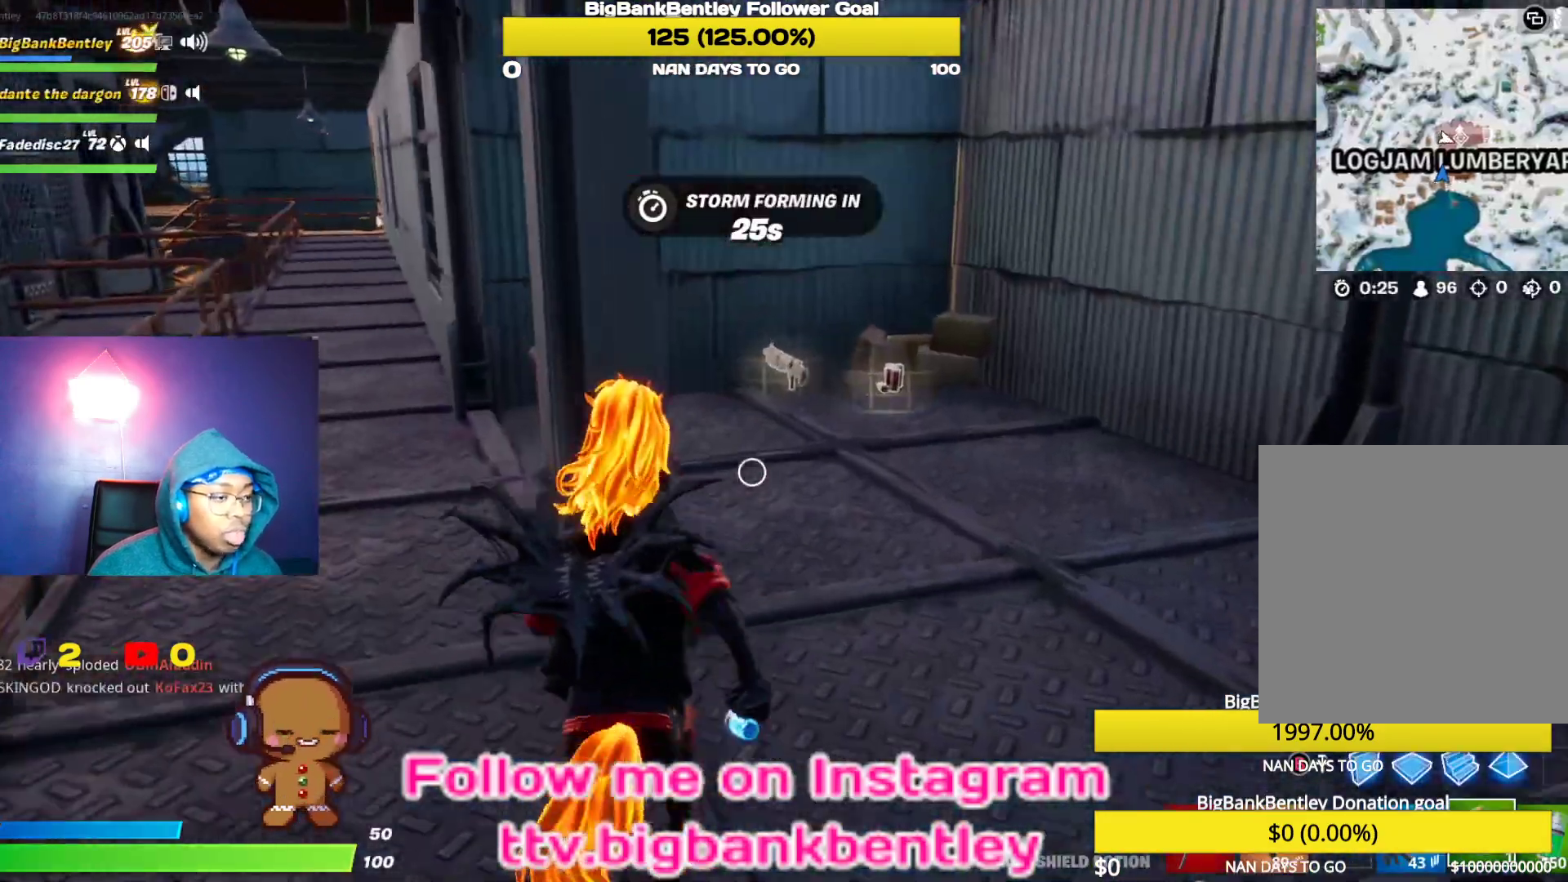
{"buttons": [], "left_stick": "up-right", "right_stick": "left", "events": [[450, "right_stick", "left"]]}
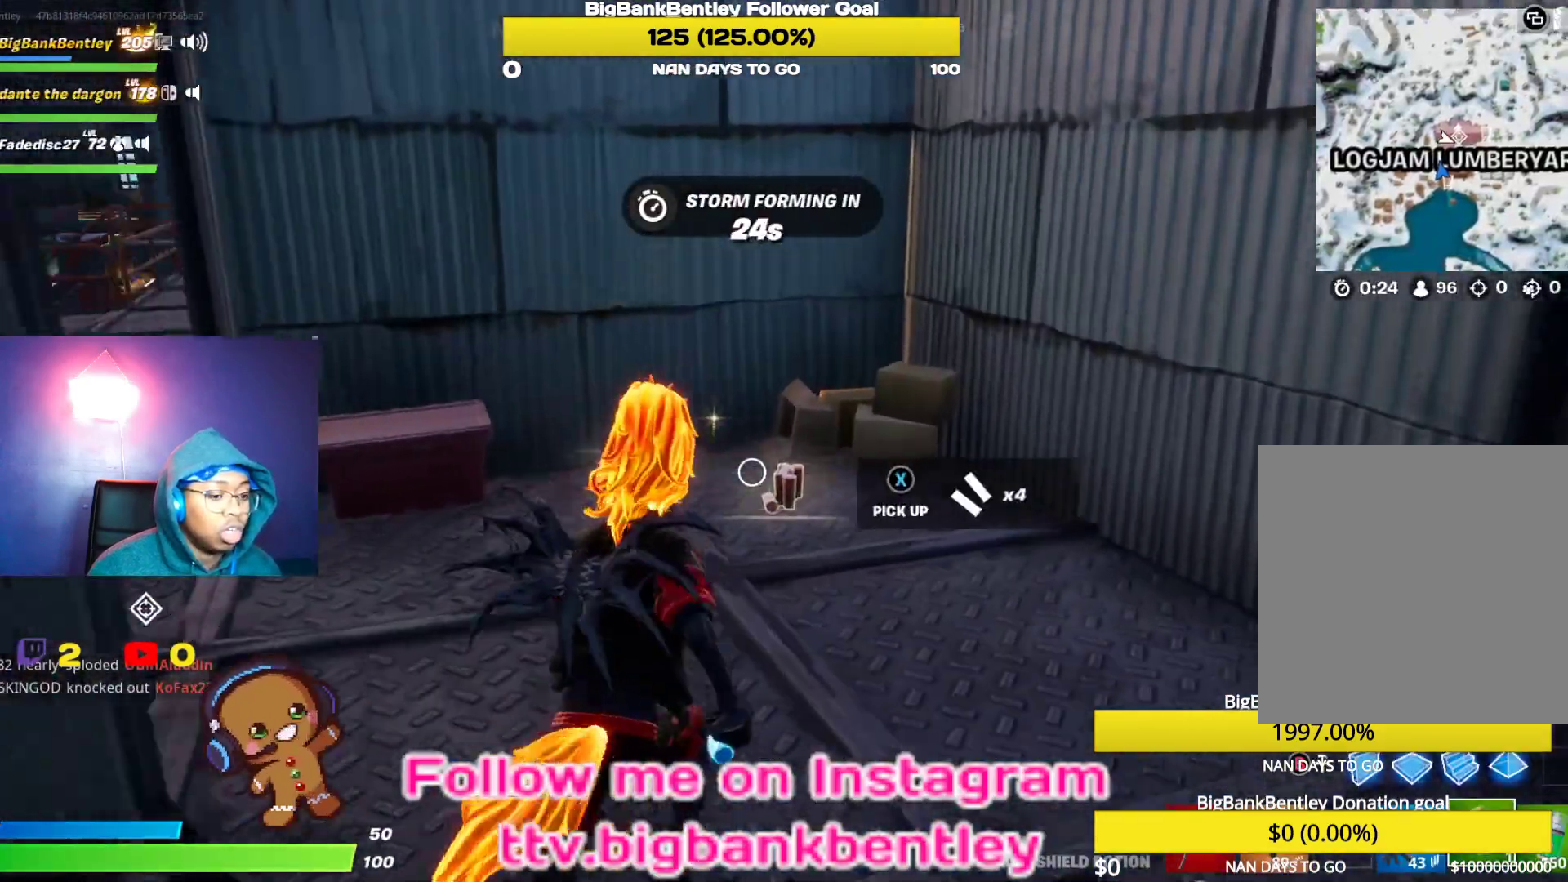
{"buttons": [], "left_stick": "down-left", "right_stick": "left", "events": [[417, "left_stick", "down-right"], [500, "left_stick", "down-left"]]}
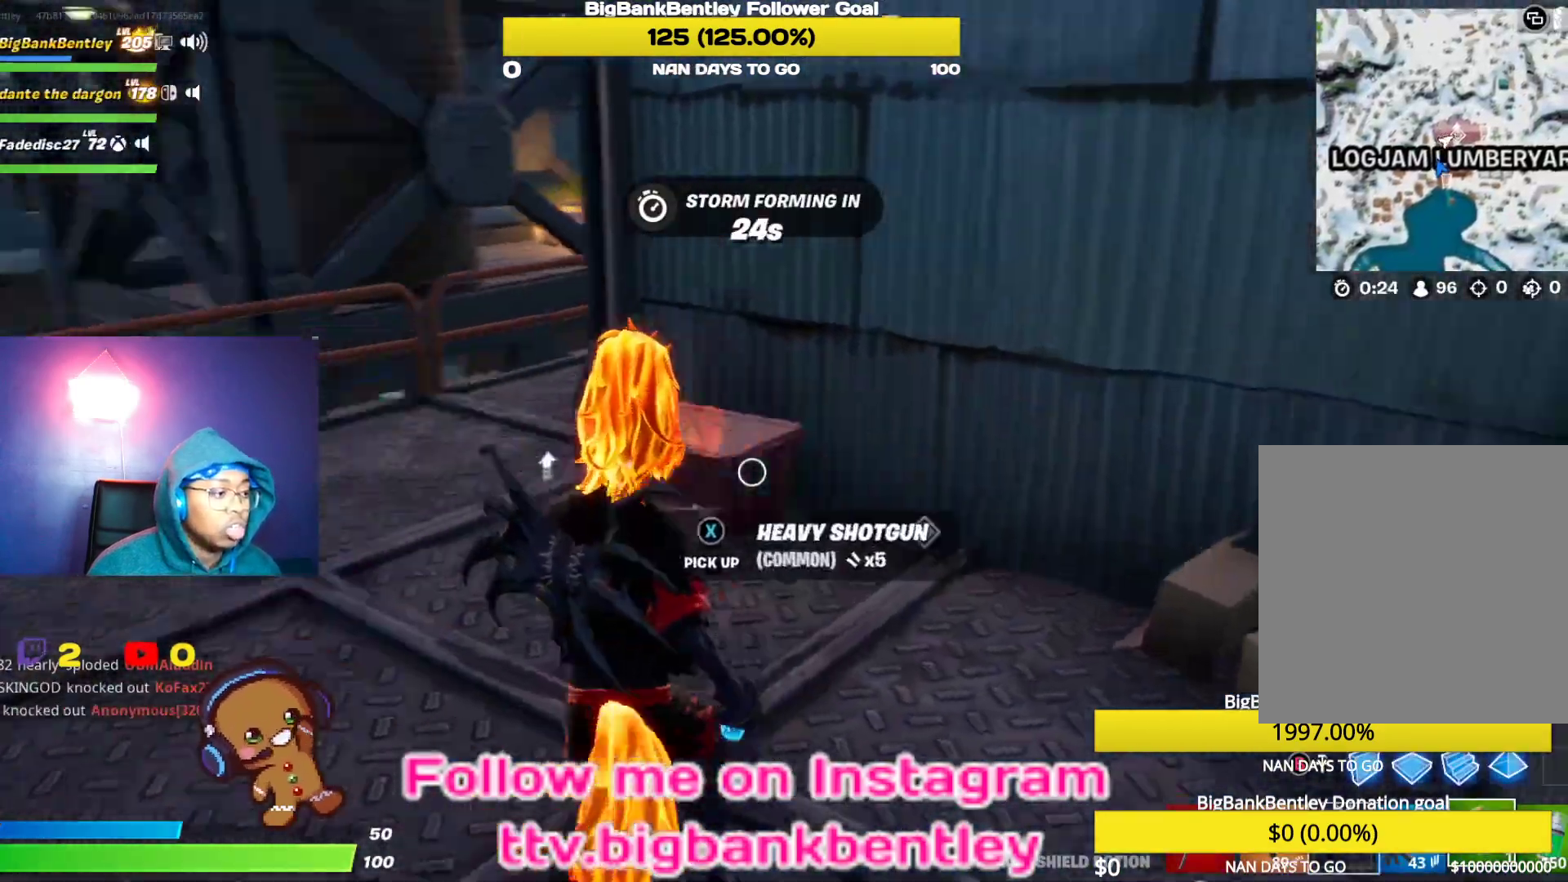
{"buttons": [], "left_stick": "up-left", "right_stick": "left", "events": [[117, "right_stick", "center"], [133, "left_stick", "up-left"], [200, "X", "down"], [267, "X", "up"], [433, "right_stick", "left"]]}
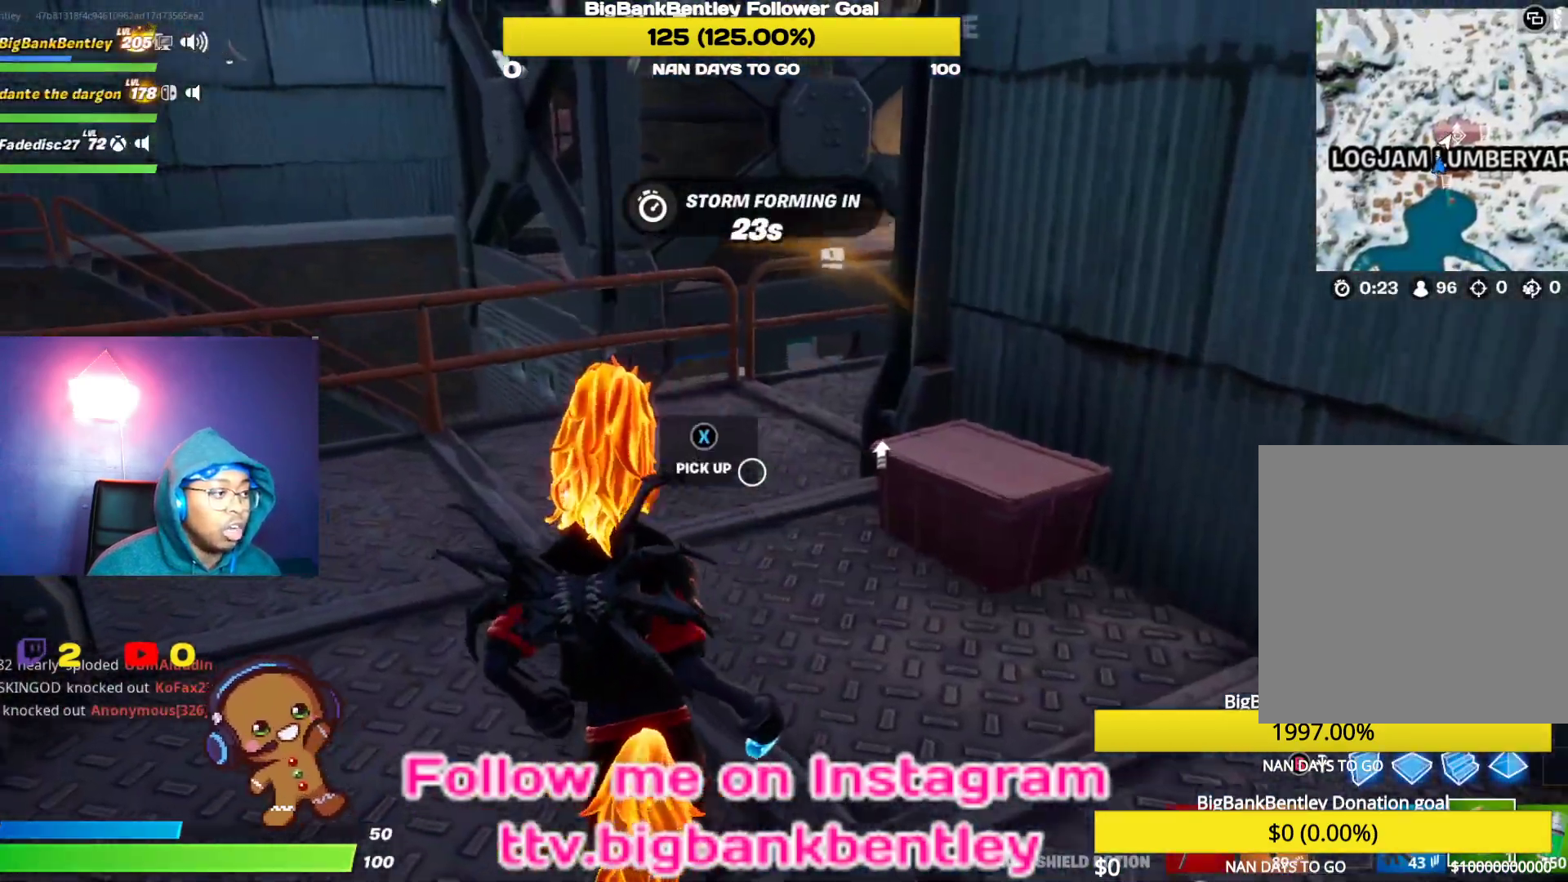
{"buttons": [], "left_stick": "up", "right_stick": "center", "events": [[233, "left_stick", "up"], [233, "right_stick", "center"]]}
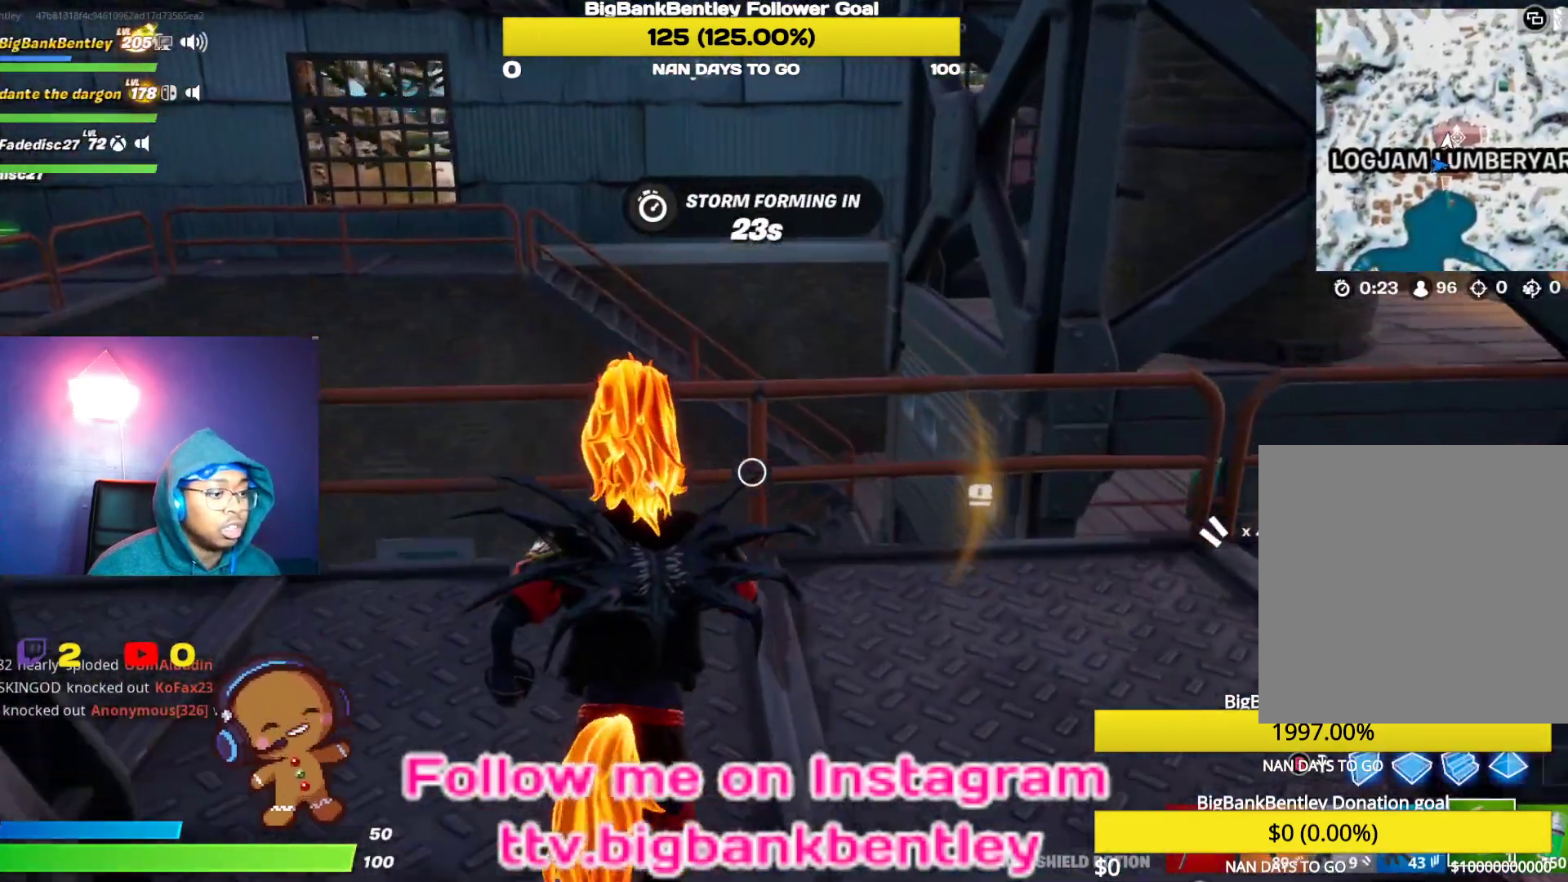
{"buttons": [], "left_stick": "up", "right_stick": "center", "events": [[183, "A", "down"], [283, "A", "up"]]}
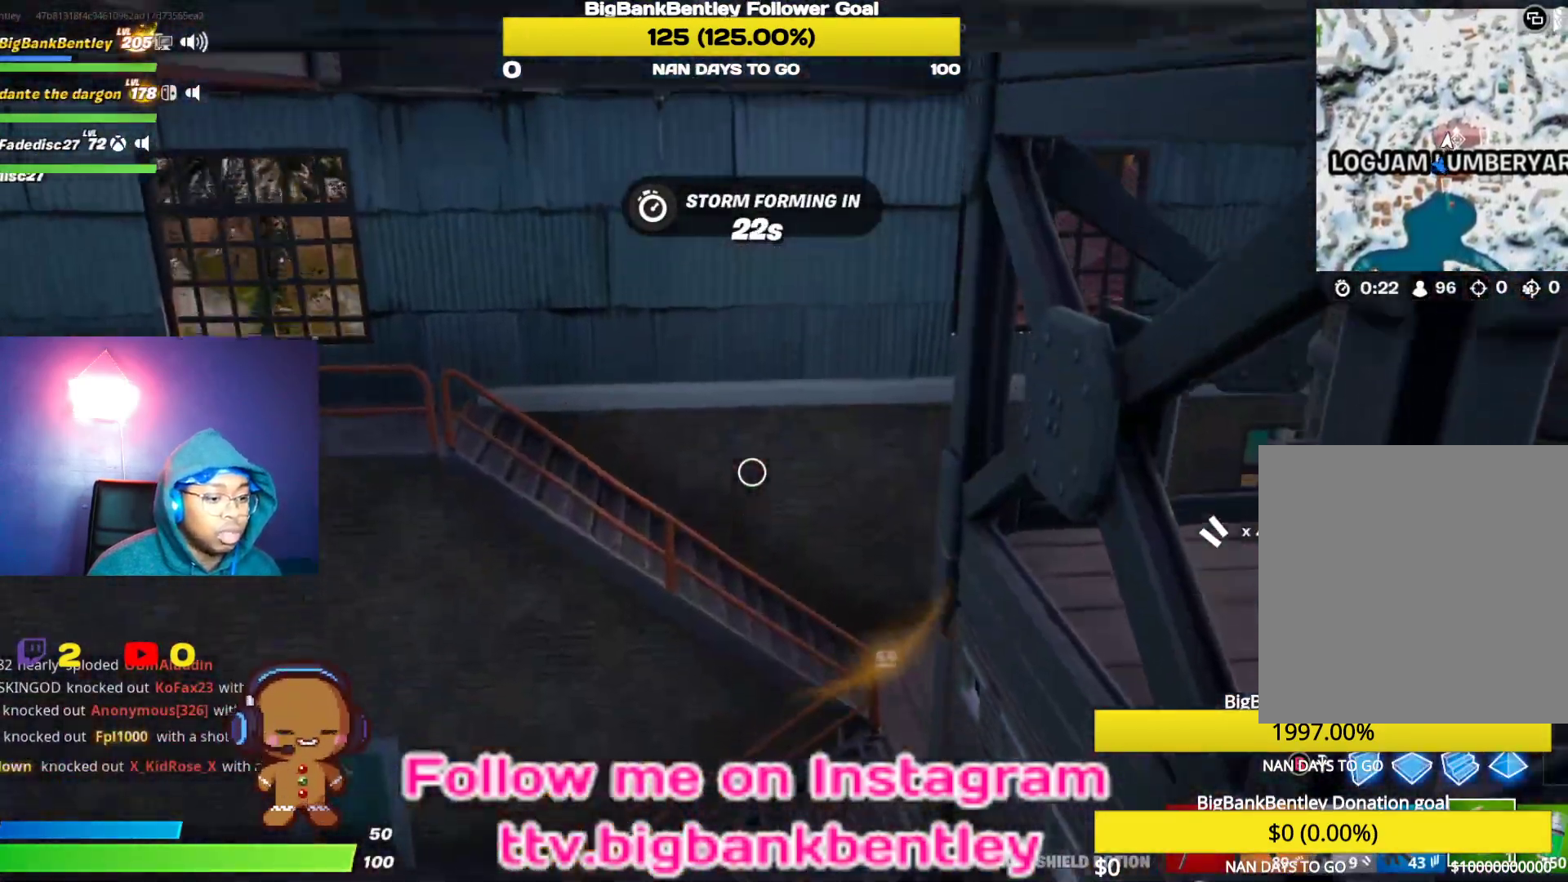
{"buttons": ["L1"], "left_stick": "up-left", "right_stick": "down-right", "events": [[117, "right_stick", "down-right"], [167, "L1", "down"], [317, "L1", "up"], [383, "L1", "down"], [400, "left_stick", "up-left"]]}
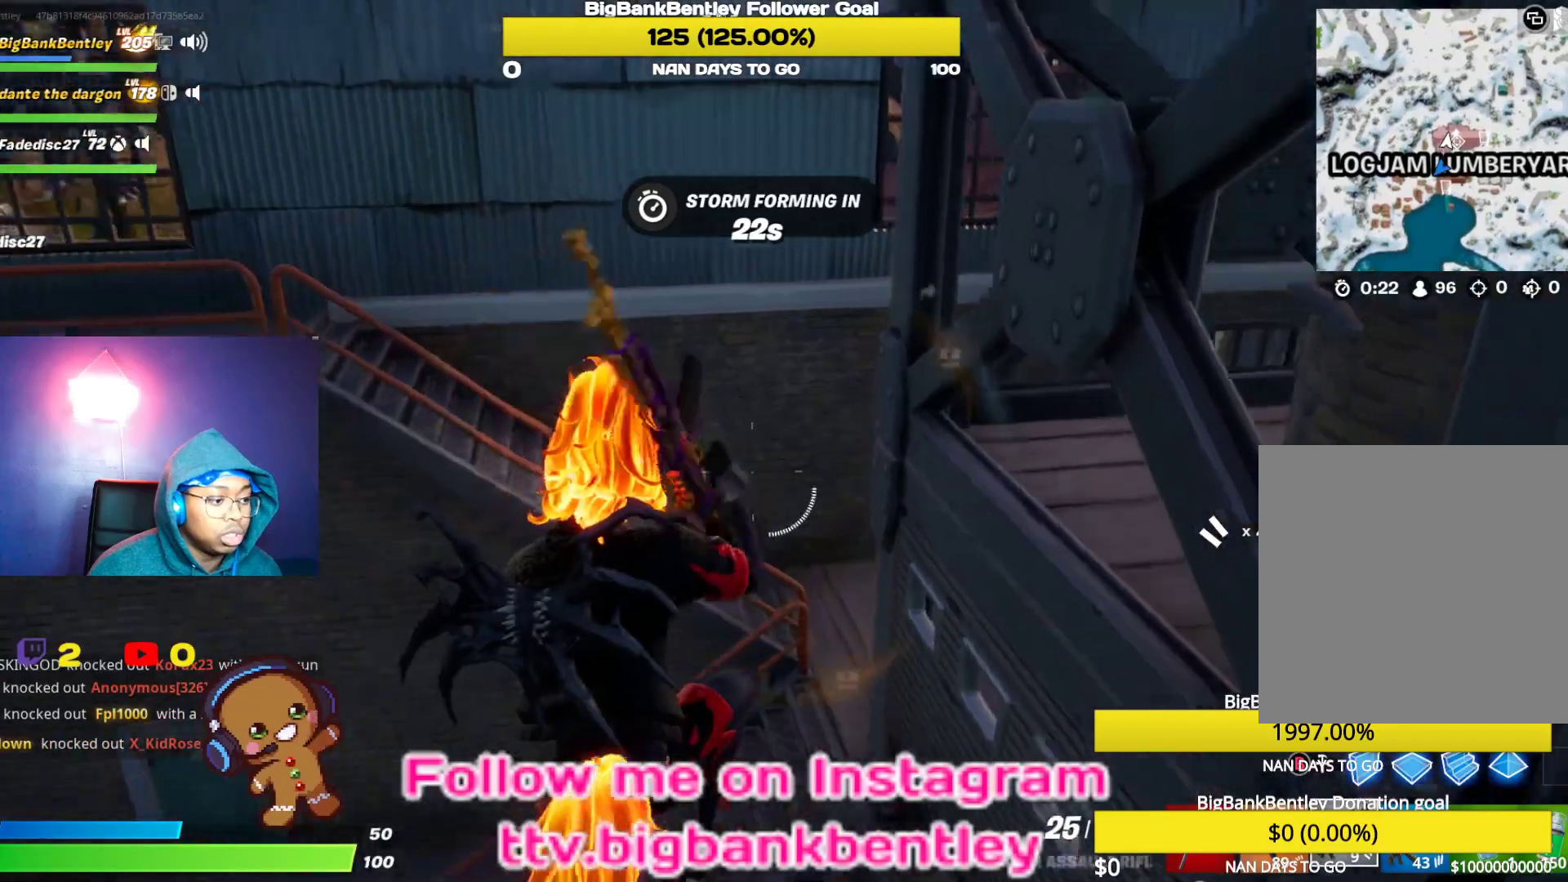
{"buttons": [], "left_stick": "left", "right_stick": "up-right", "events": [[17, "L1", "up"], [150, "right_stick", "down-left"], [217, "right_stick", "left"], [300, "left_stick", "left"], [317, "right_stick", "up"], [383, "right_stick", "up-right"]]}
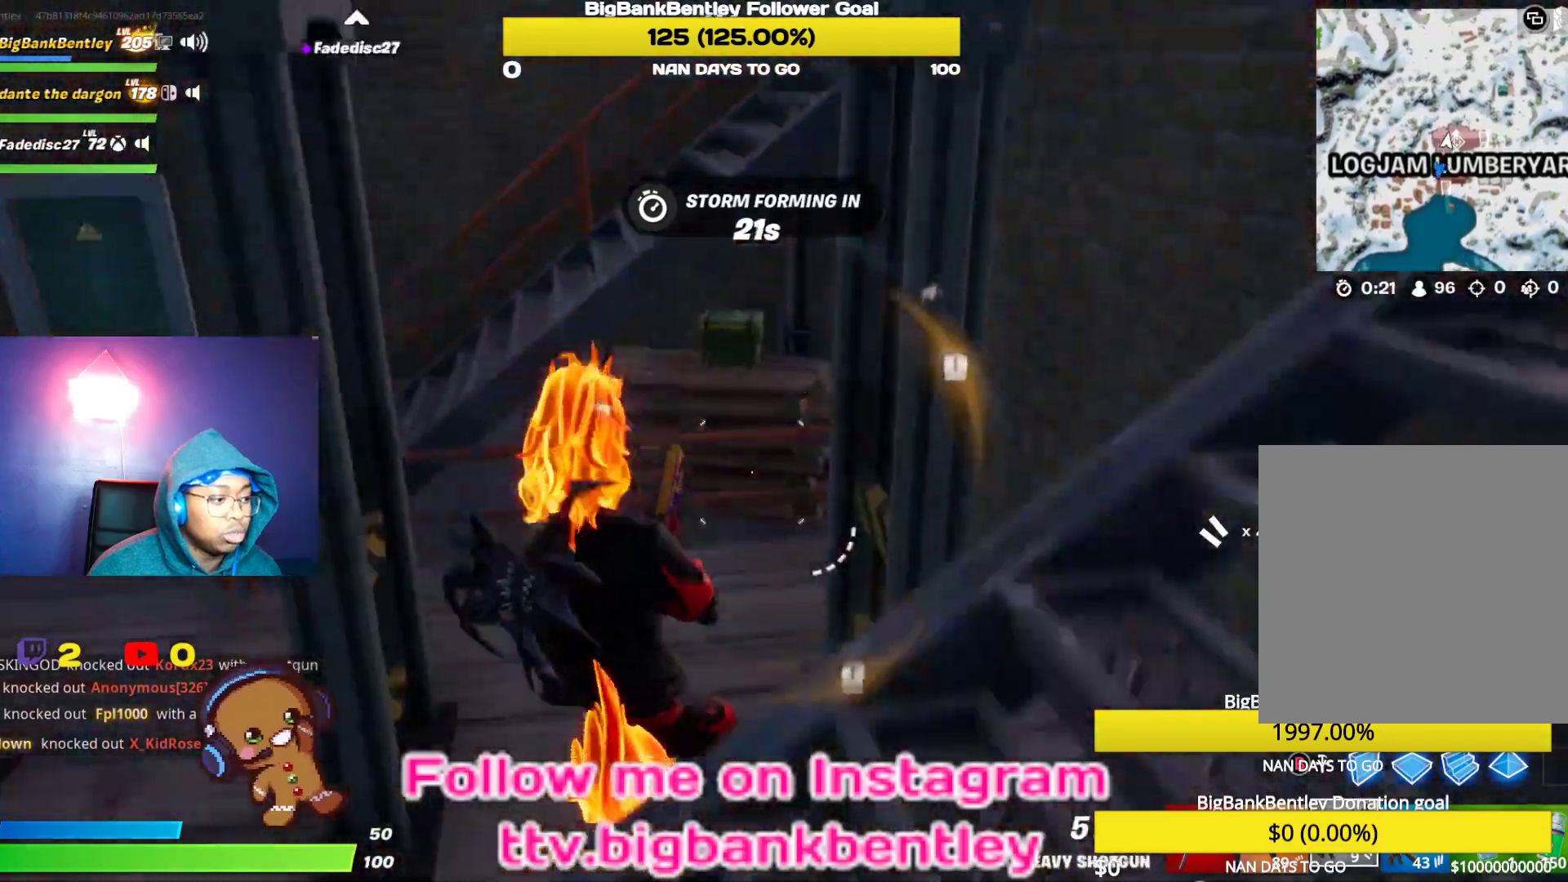
{"buttons": [], "left_stick": "up", "right_stick": "left", "events": [[150, "right_stick", "center"], [200, "left_stick", "up-left"], [300, "left_stick", "up"], [433, "right_stick", "left"]]}
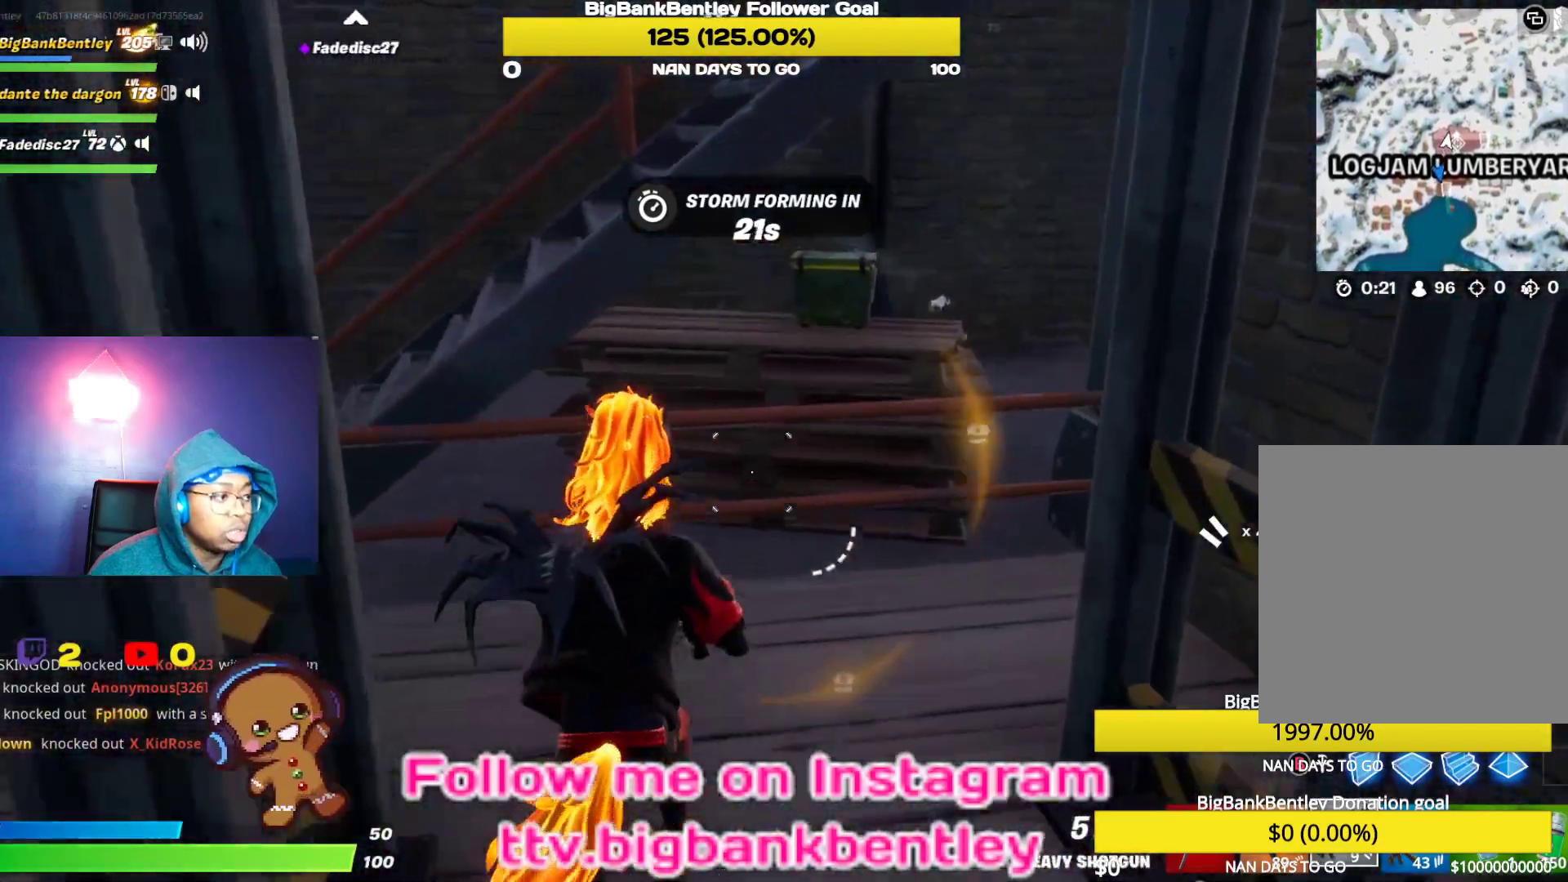
{"buttons": [], "left_stick": "up", "right_stick": "center", "events": [[50, "left_stick", "up-left"], [250, "right_stick", "center"], [333, "A", "down"], [383, "left_stick", "up"], [400, "A", "up"]]}
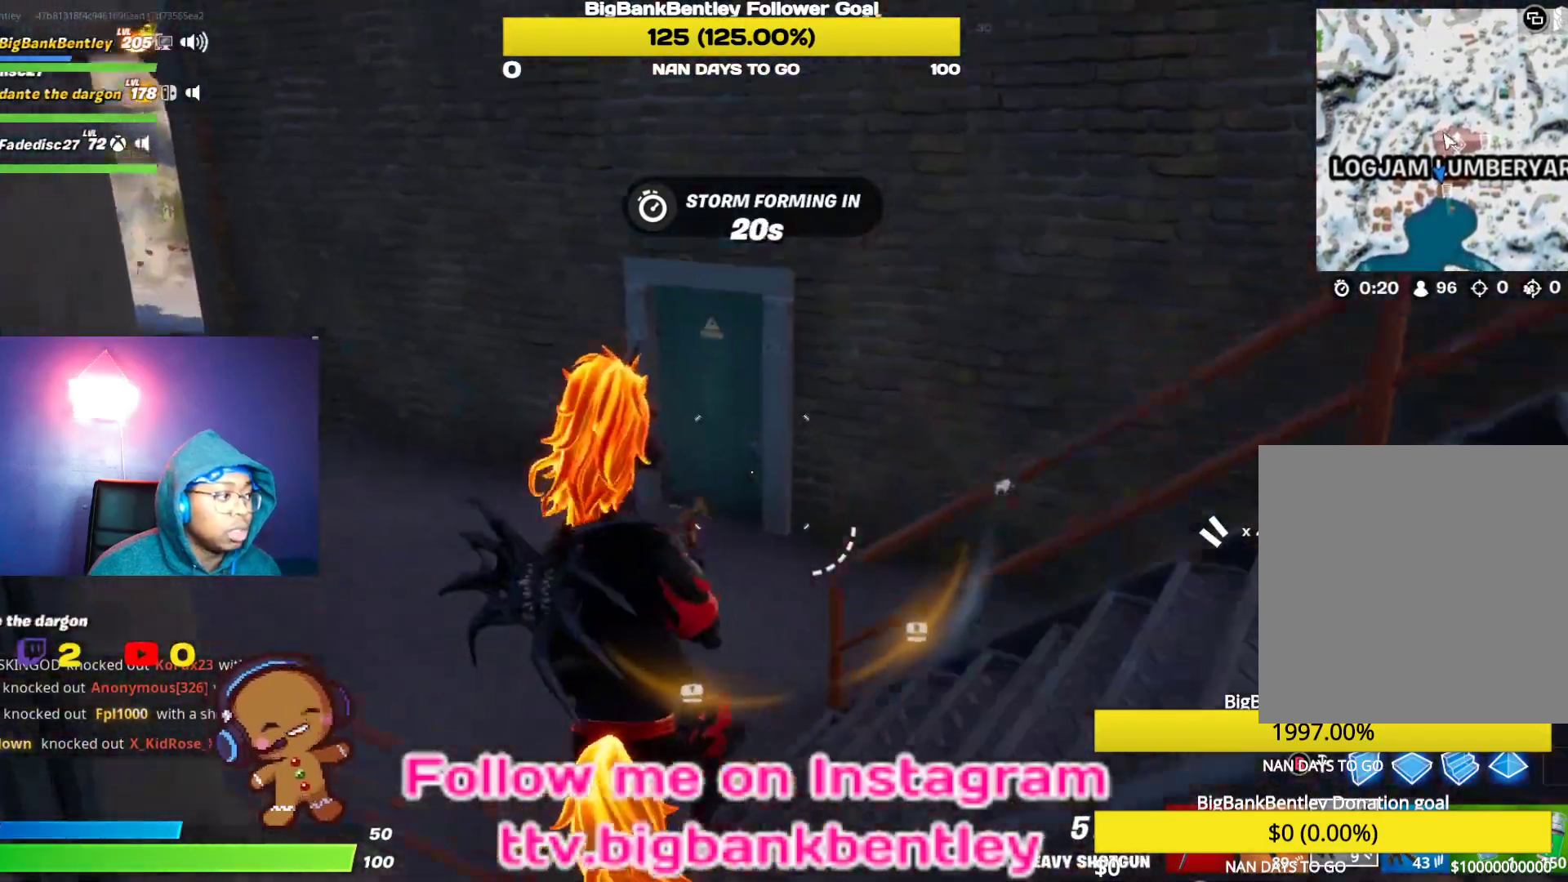
{"buttons": [], "left_stick": "up-right", "right_stick": "right", "events": [[317, "right_stick", "right"], [383, "left_stick", "up-right"]]}
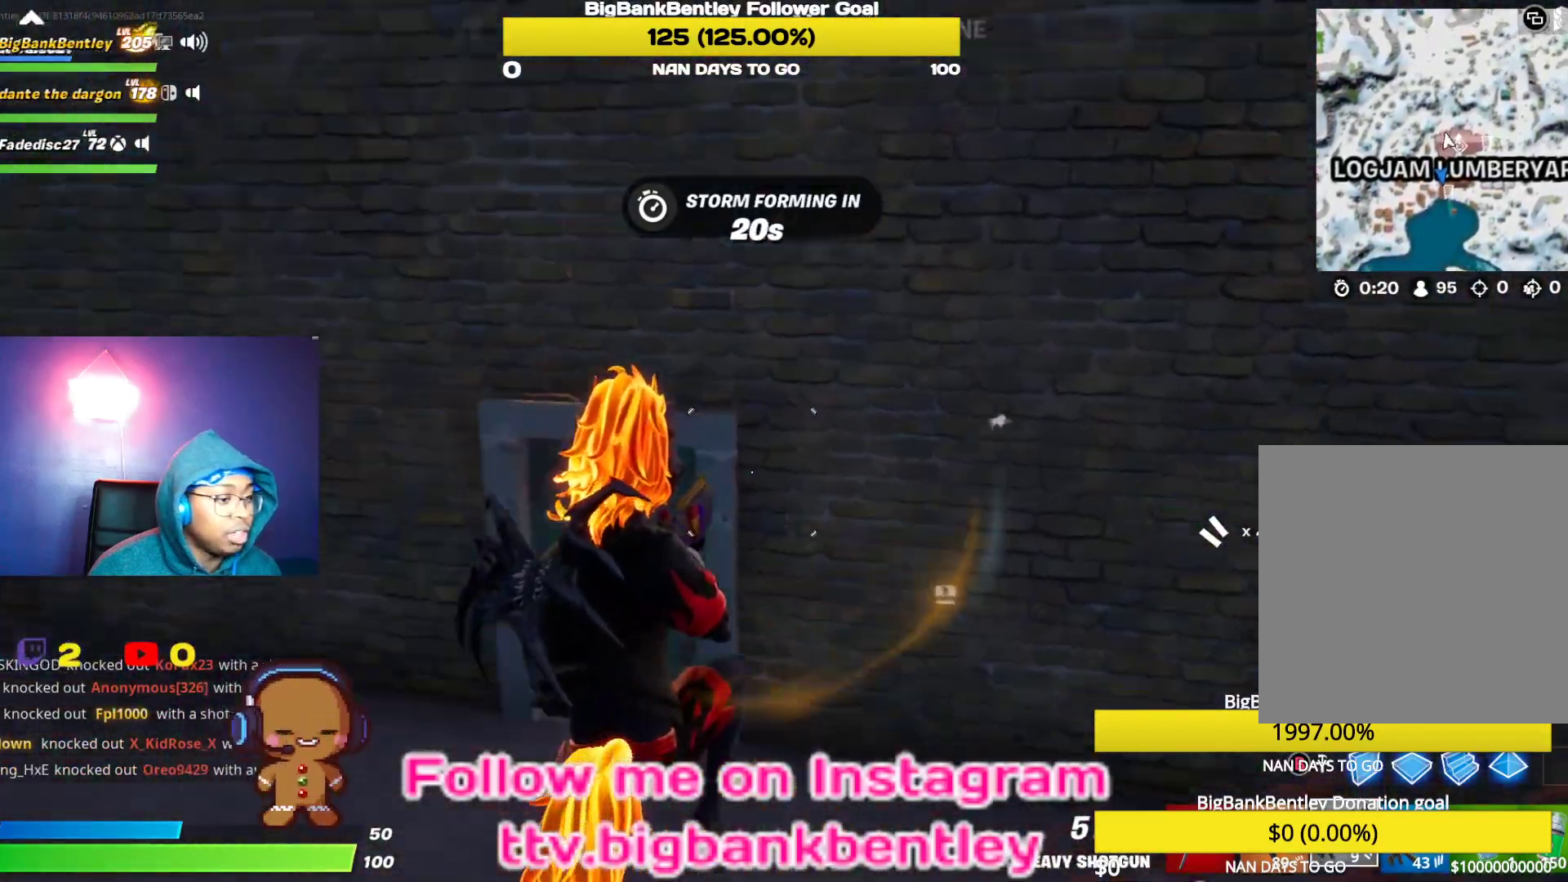
{"buttons": [], "left_stick": "up-right", "right_stick": "center", "events": [[250, "right_stick", "up-right"], [400, "right_stick", "center"]]}
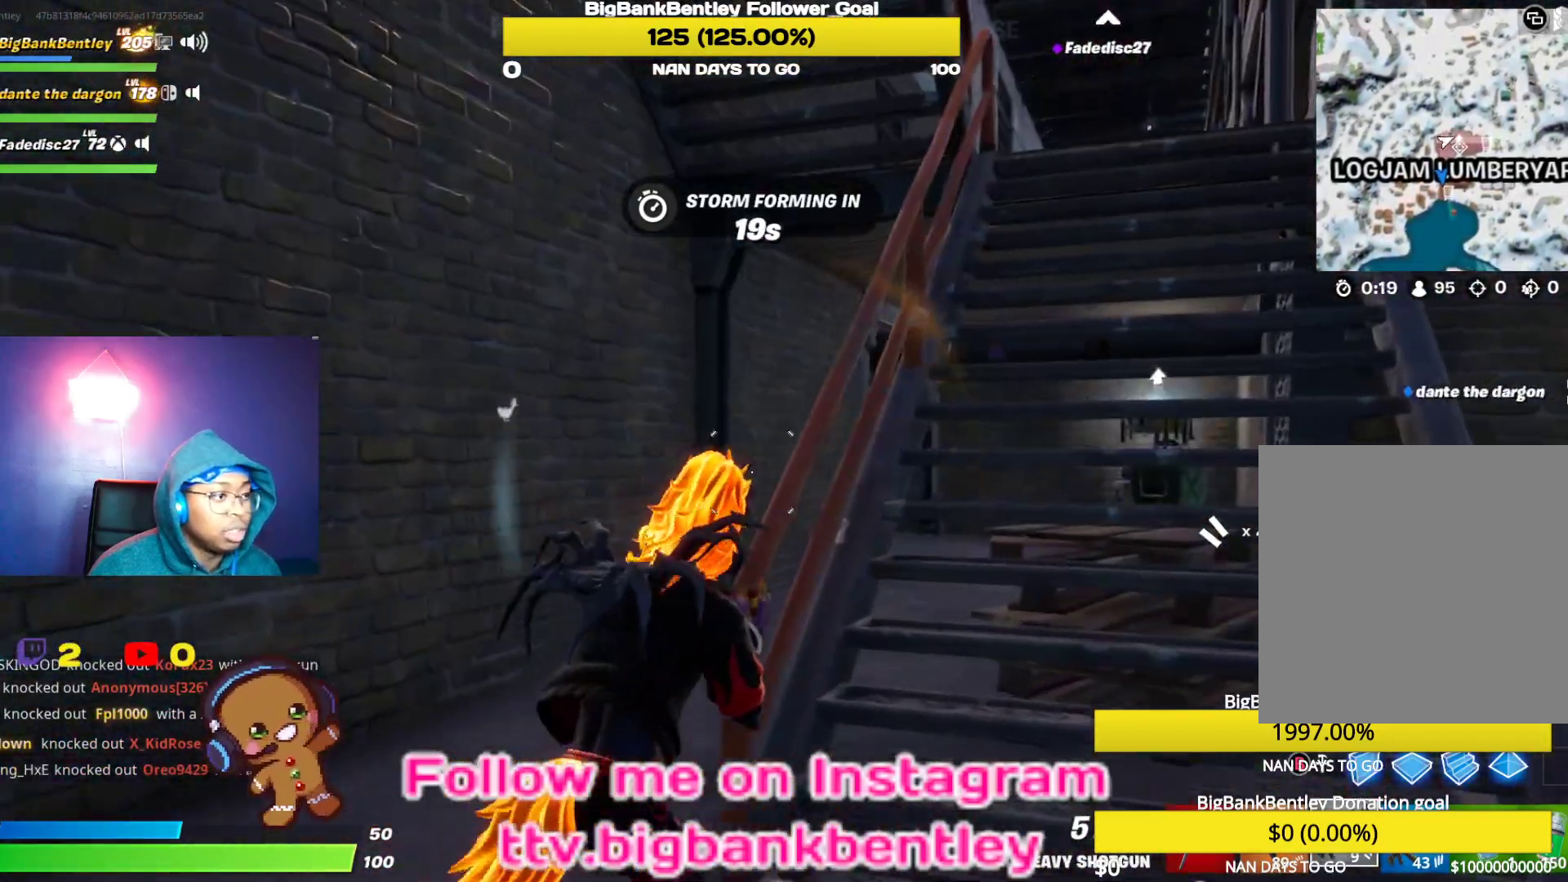
{"buttons": [], "left_stick": "up-right", "right_stick": "center", "events": [[150, "left_stick", "right"], [167, "right_stick", "right"], [317, "left_stick", "up-right"], [383, "right_stick", "center"]]}
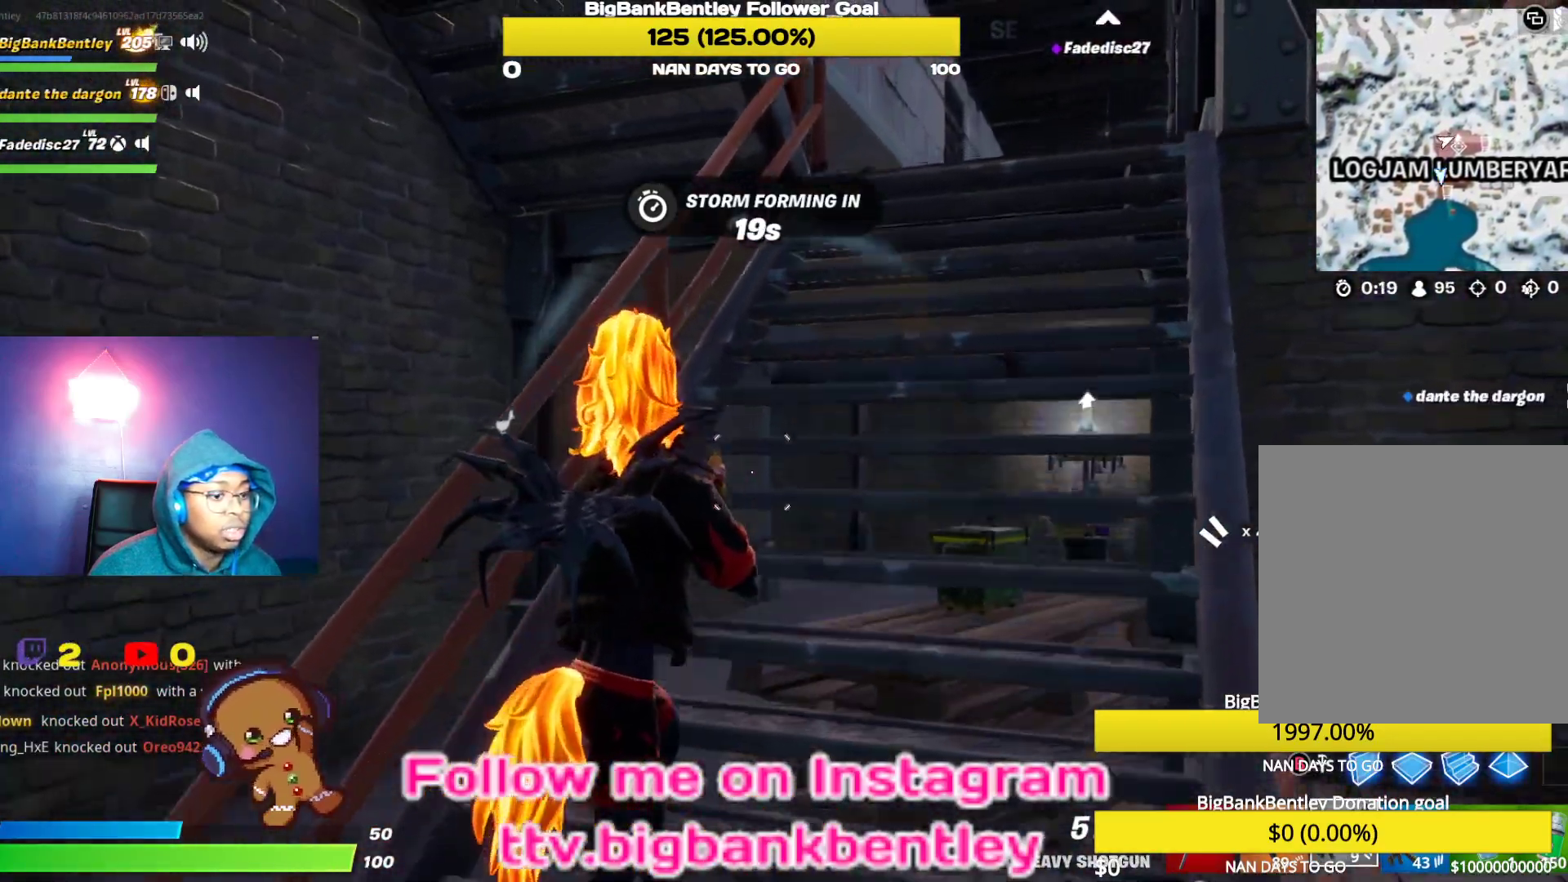
{"buttons": [], "left_stick": "up-right", "right_stick": "down", "events": [[250, "right_stick", "down"]]}
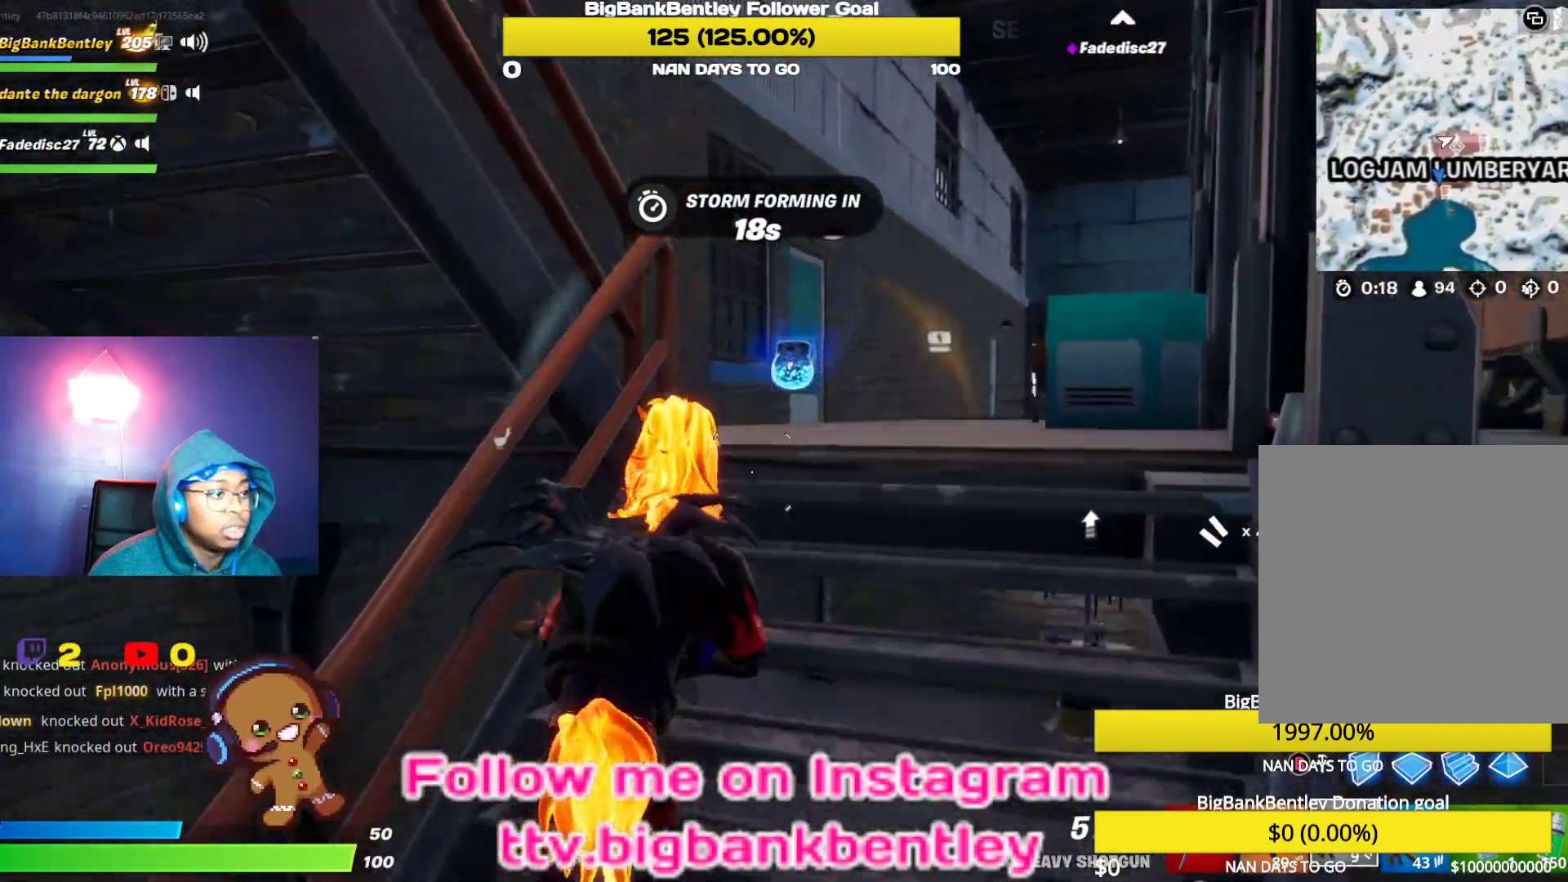
{"buttons": ["X"], "left_stick": "up-right", "right_stick": "center", "events": [[67, "R1", "down"], [217, "R1", "up"], [233, "right_stick", "down-left"], [333, "left_stick", "up"], [350, "right_stick", "center"], [483, "X", "down"], [500, "left_stick", "up-right"]]}
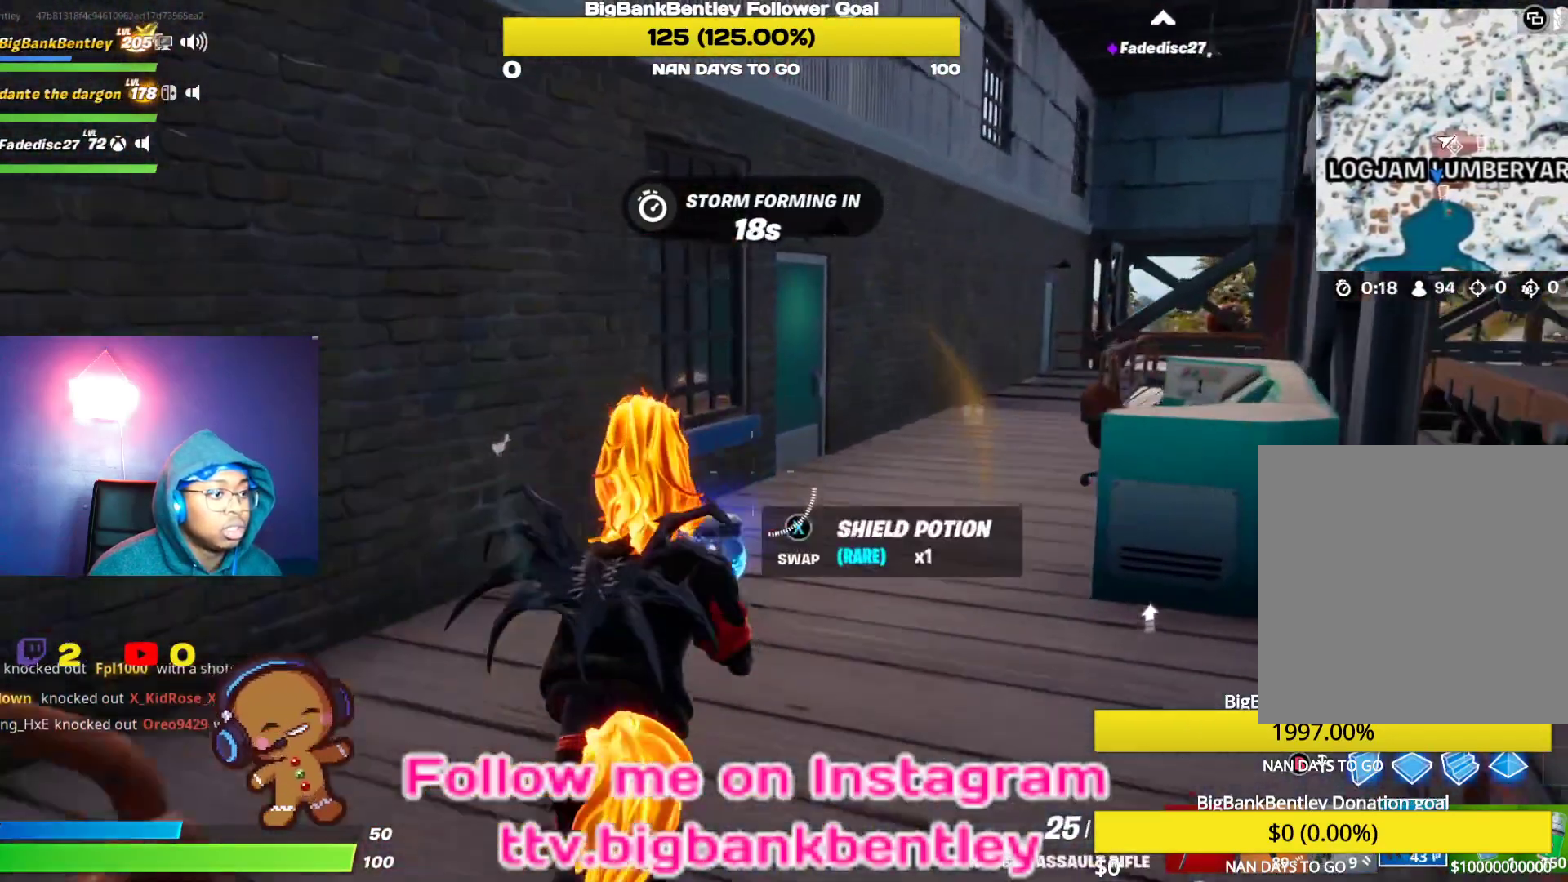
{"buttons": [], "left_stick": "up-left", "right_stick": "right", "events": [[33, "X", "up"], [167, "right_stick", "down-right"], [217, "right_stick", "right"], [483, "left_stick", "up-left"]]}
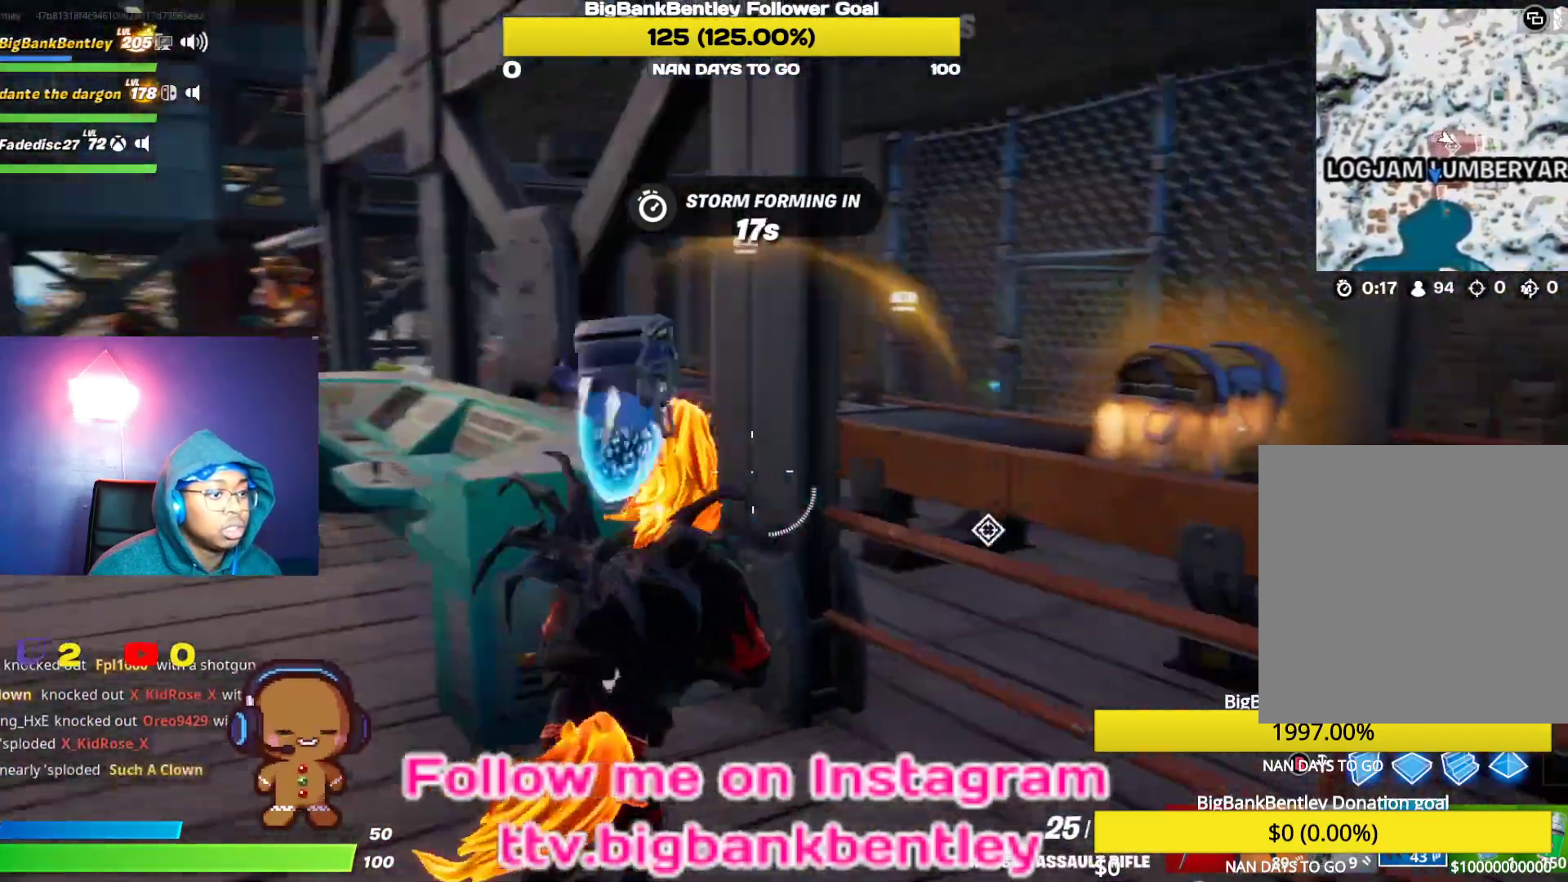
{"buttons": ["R2"], "left_stick": "center", "right_stick": "center", "events": [[250, "left_stick", "left"], [383, "R2", "down"], [433, "left_stick", "center"], [433, "right_stick", "center"]]}
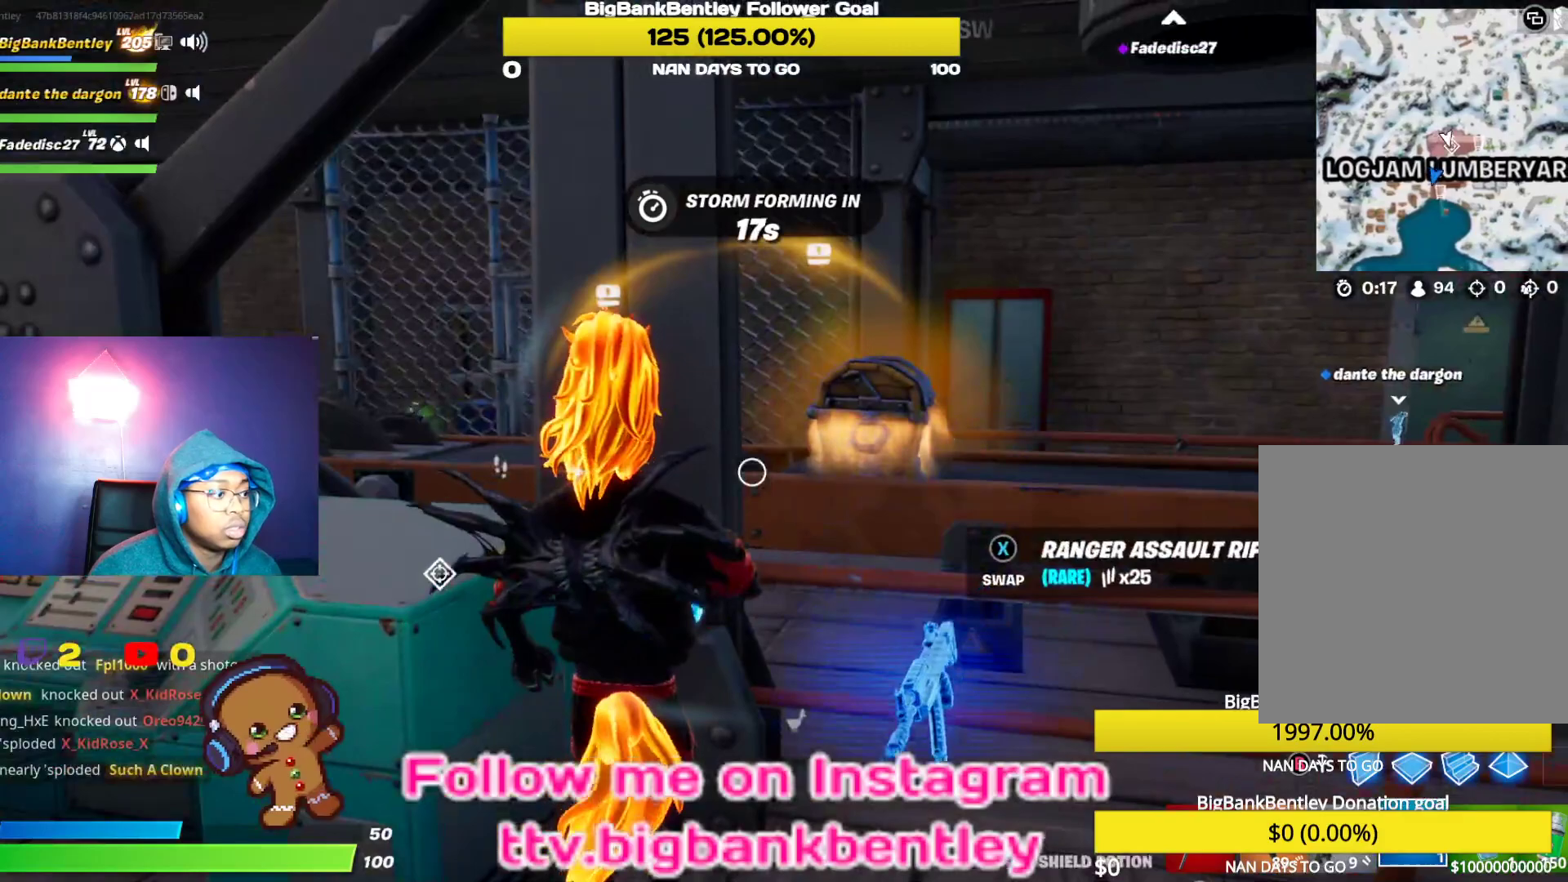
{"buttons": [], "left_stick": "center", "right_stick": "left", "events": [[233, "R2", "up"], [250, "right_stick", "down-right"], [367, "right_stick", "down-left"], [417, "right_stick", "left"]]}